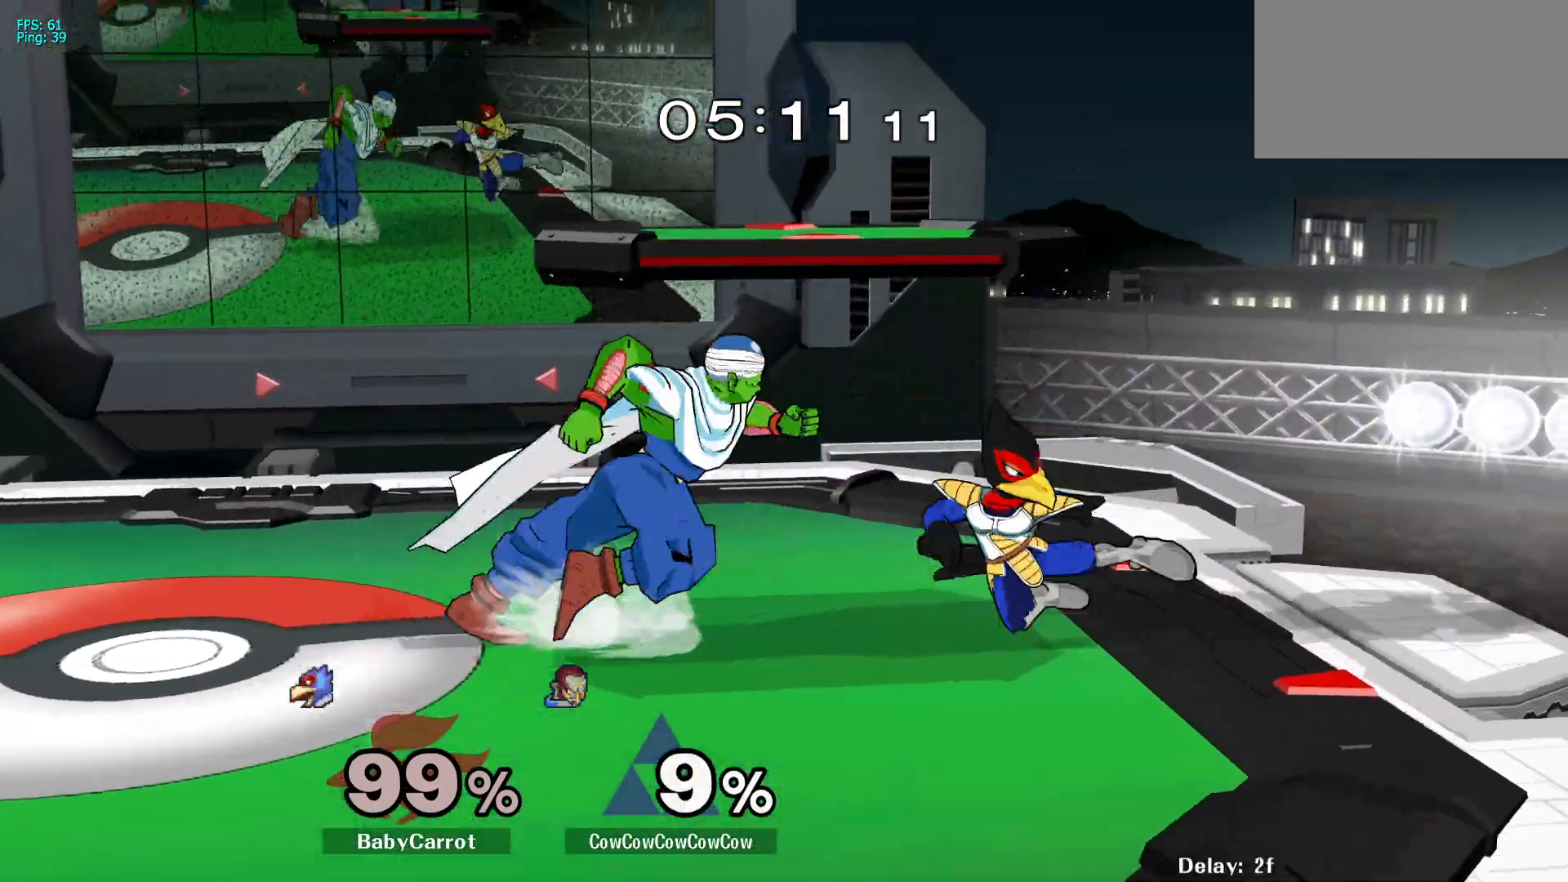
Gameplay with a controller (arcade stick); each line is a JSON object with the inputs held at the frame after it. "events" lists button and stick changes between this image and that frame as [ms after this image, input, new state], when the widget could be followed in between. Not read: L3 R3 other_buttons.
{"buttons": [], "events": [[117, "A", "down"], [150, "DPAD_RIGHT", "up"], [217, "A", "up"]]}
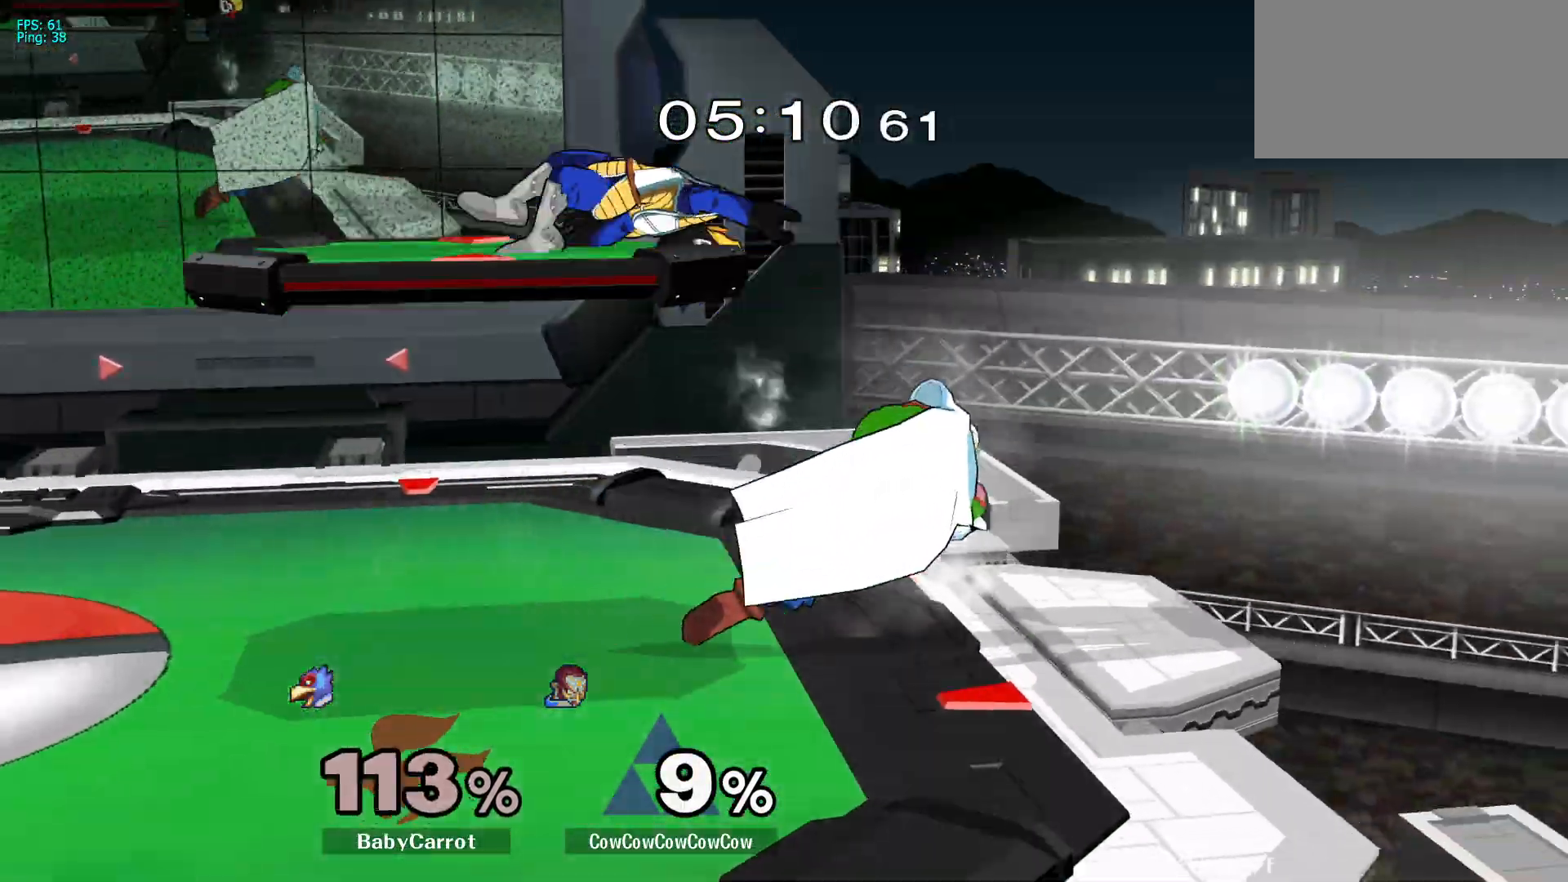
{"buttons": ["DPAD_LEFT"], "events": [[450, "DPAD_LEFT", "down"]]}
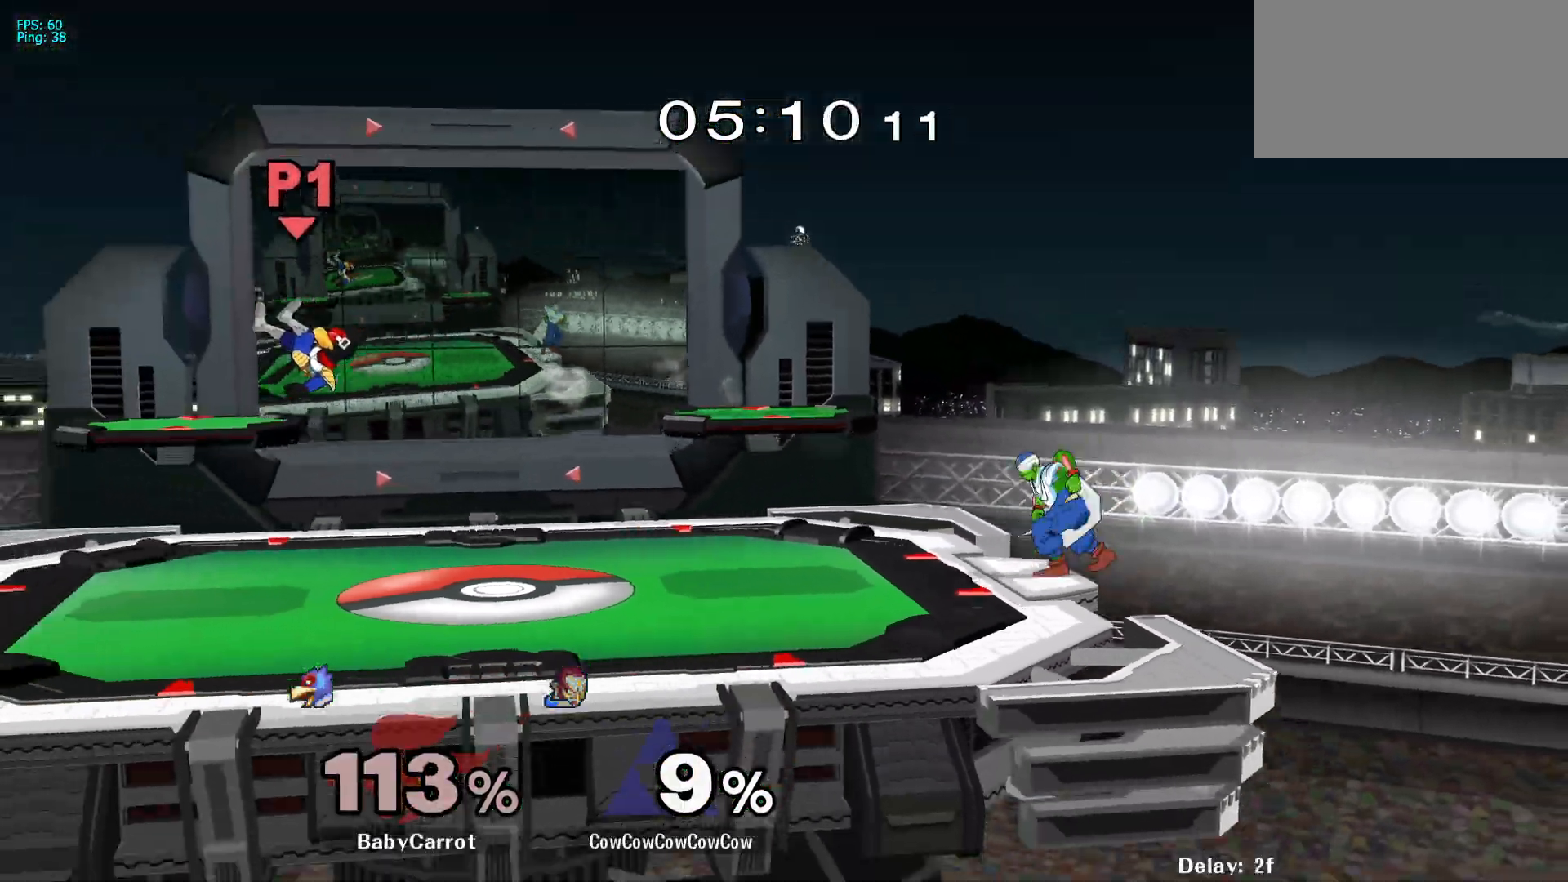
{"buttons": ["DPAD_LEFT"], "events": []}
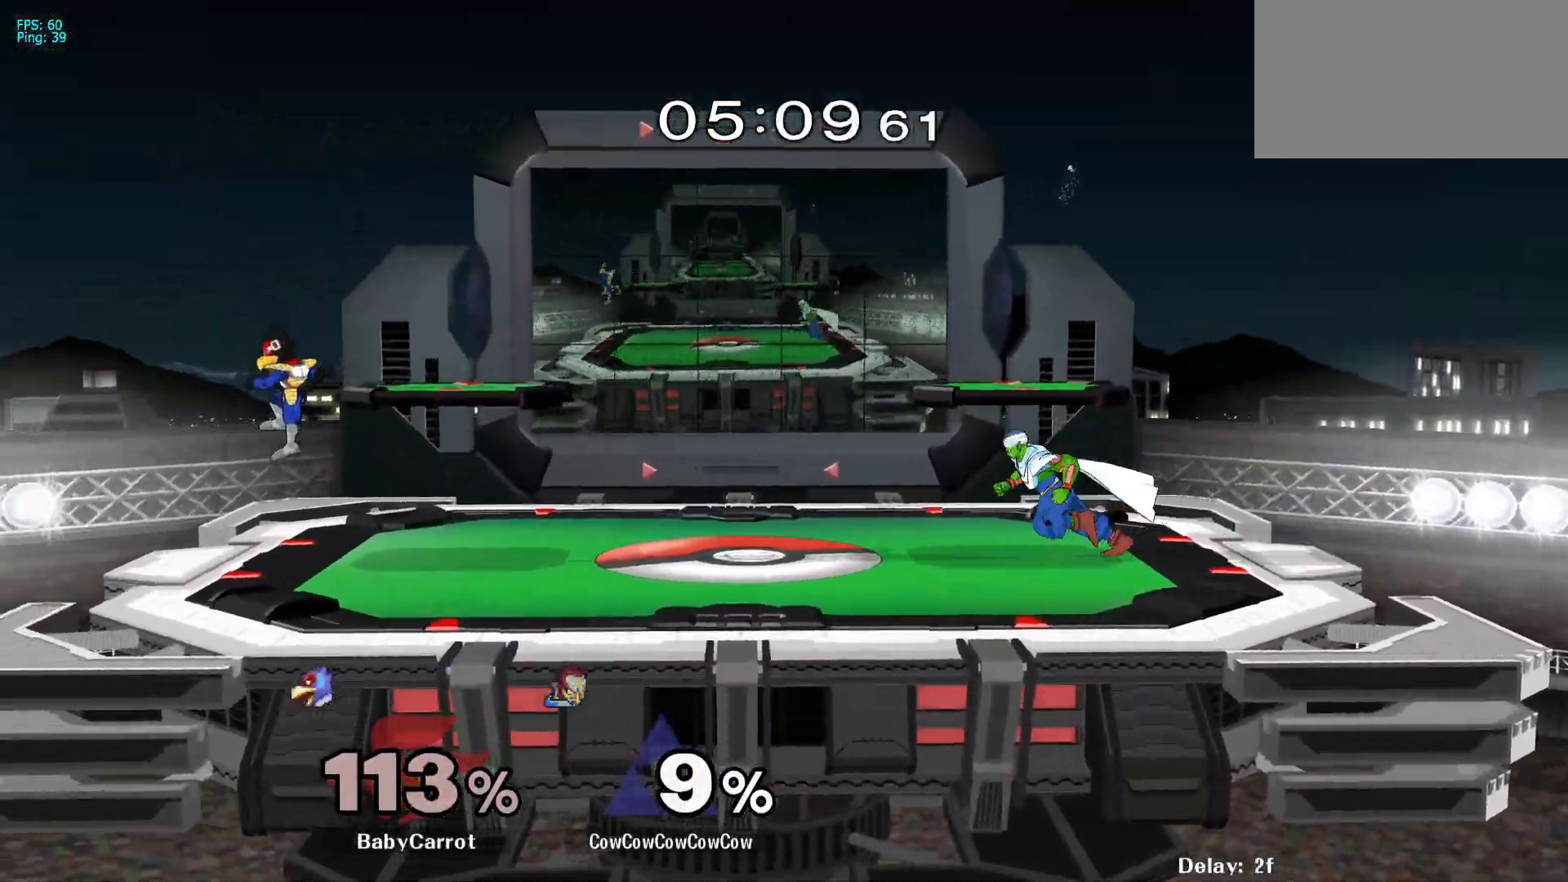
{"buttons": ["Y", "DPAD_LEFT"], "events": [[383, "Y", "down"]]}
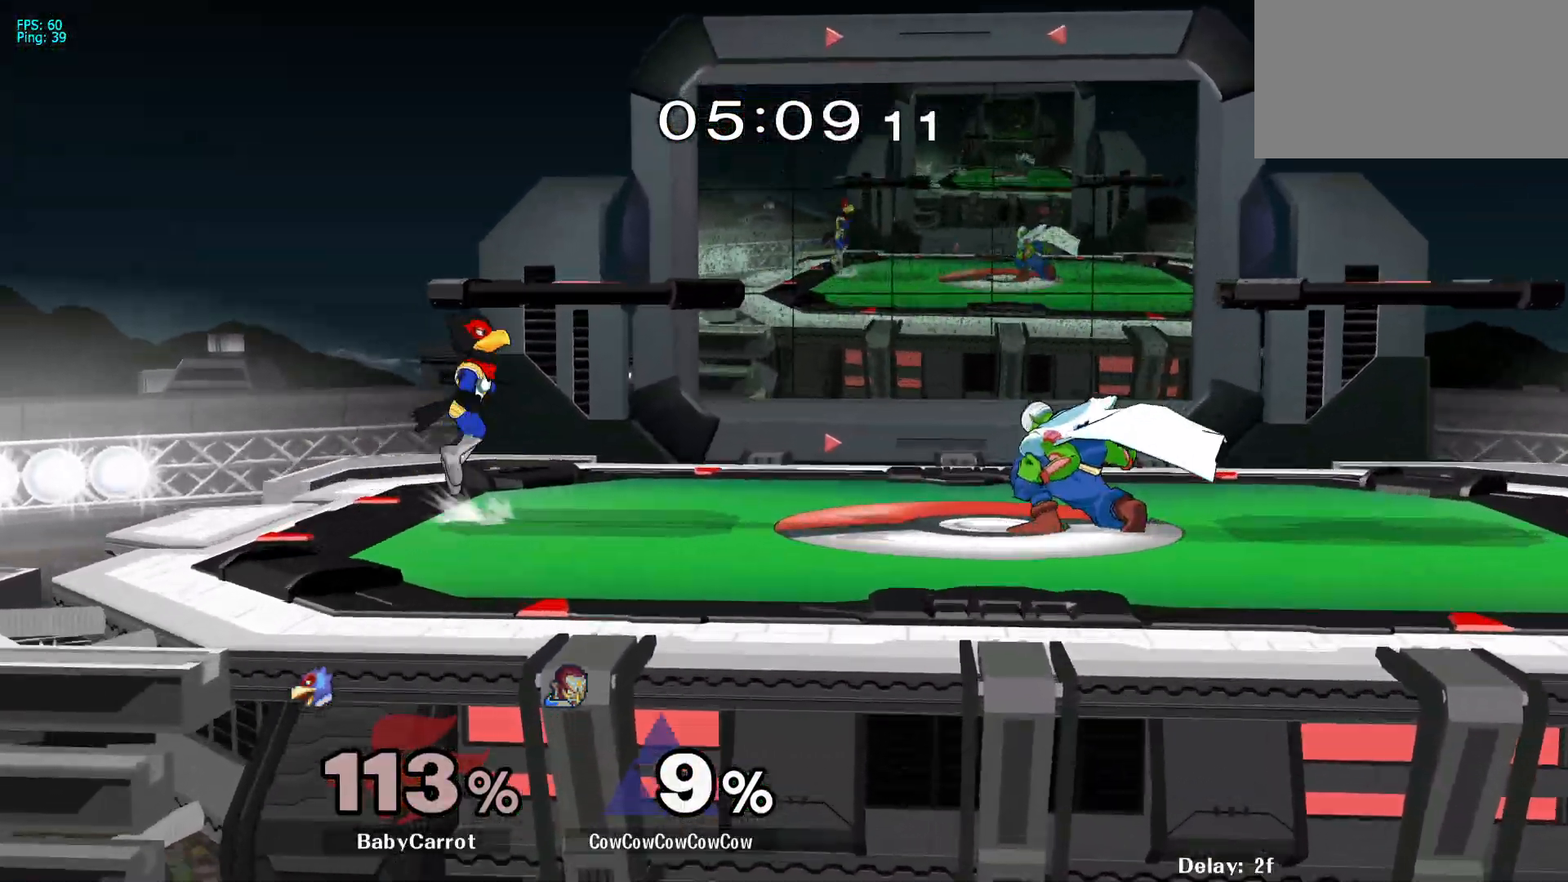
{"buttons": ["DPAD_DOWN", "DPAD_LEFT"], "events": [[83, "Y", "up"], [383, "DPAD_DOWN", "down"]]}
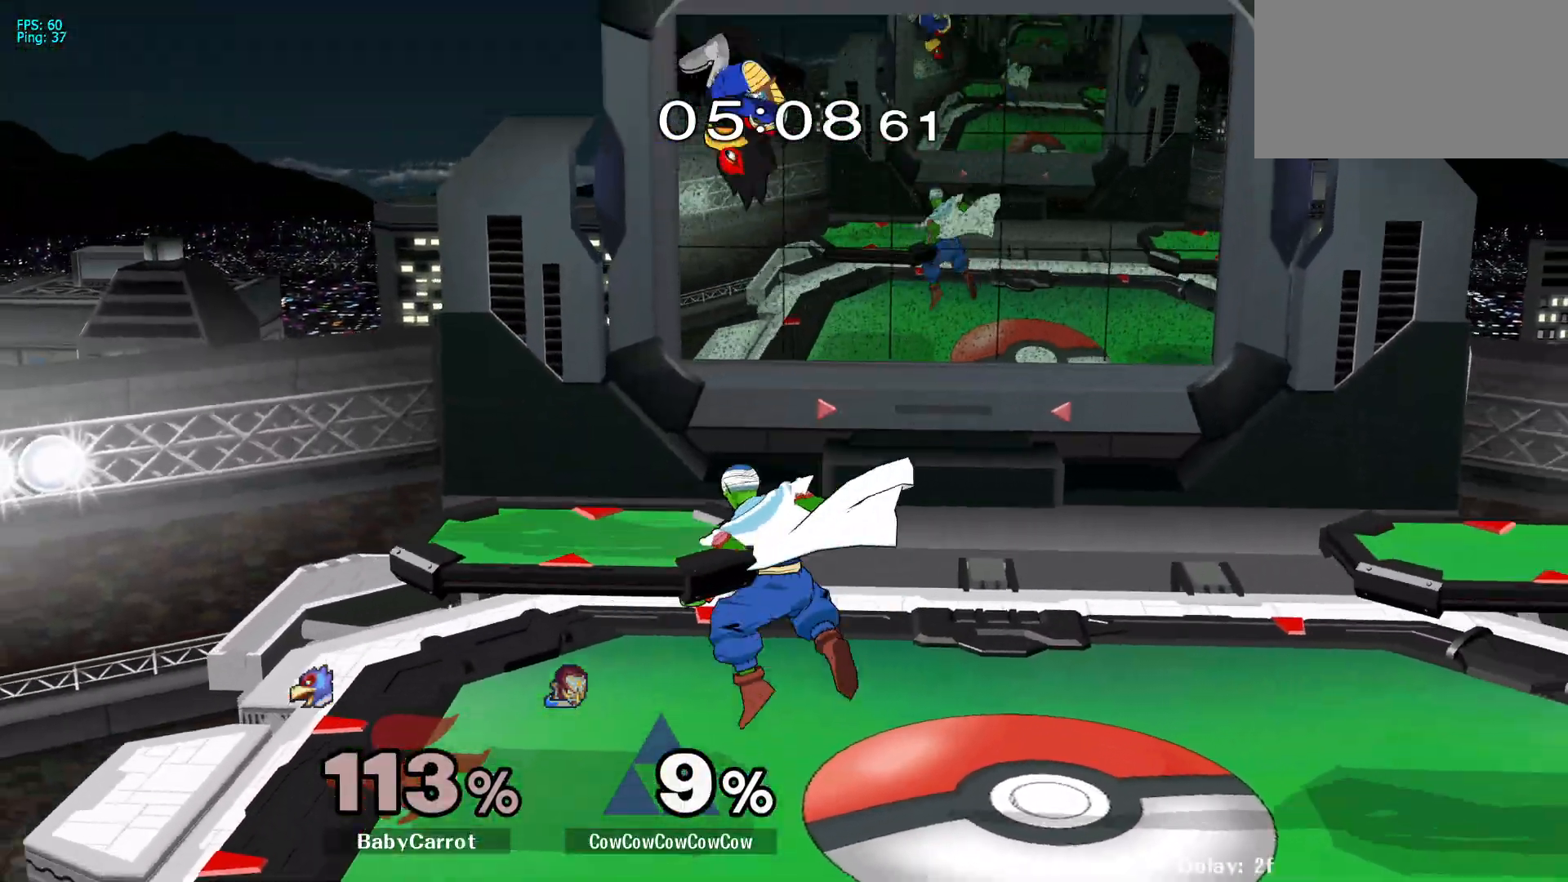
{"buttons": ["A", "DPAD_RIGHT"], "events": [[67, "DPAD_DOWN", "up"], [100, "DPAD_LEFT", "up"], [167, "DPAD_LEFT", "down"], [300, "DPAD_LEFT", "up"], [317, "DPAD_RIGHT", "down"], [383, "A", "down"]]}
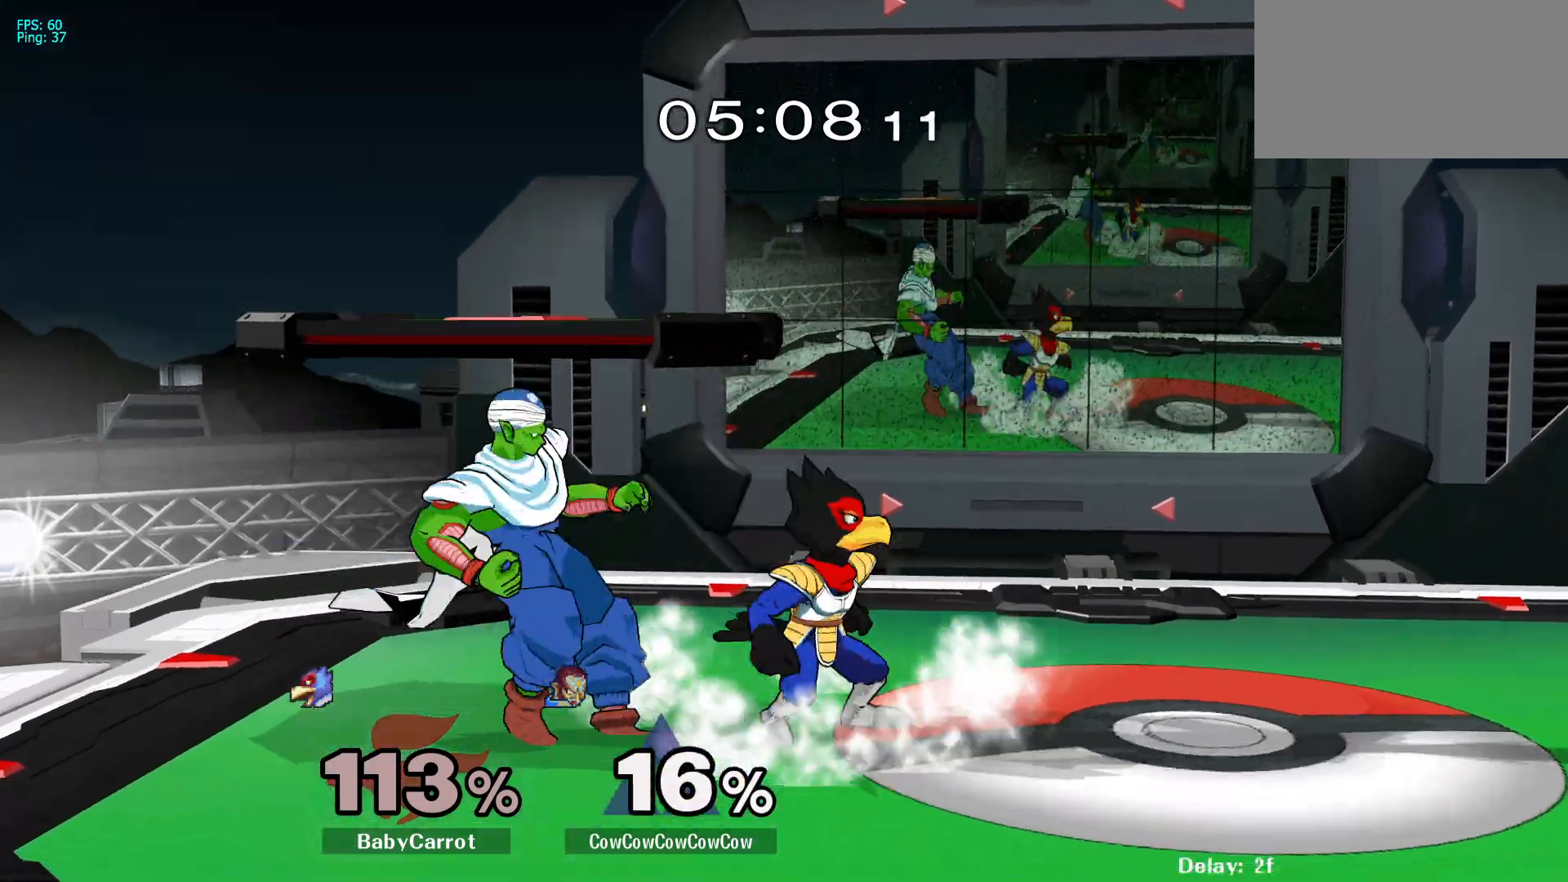
{"buttons": ["DPAD_RIGHT"], "events": [[17, "A", "up"], [33, "DPAD_RIGHT", "up"], [117, "A", "down"], [217, "A", "up"], [500, "DPAD_RIGHT", "down"]]}
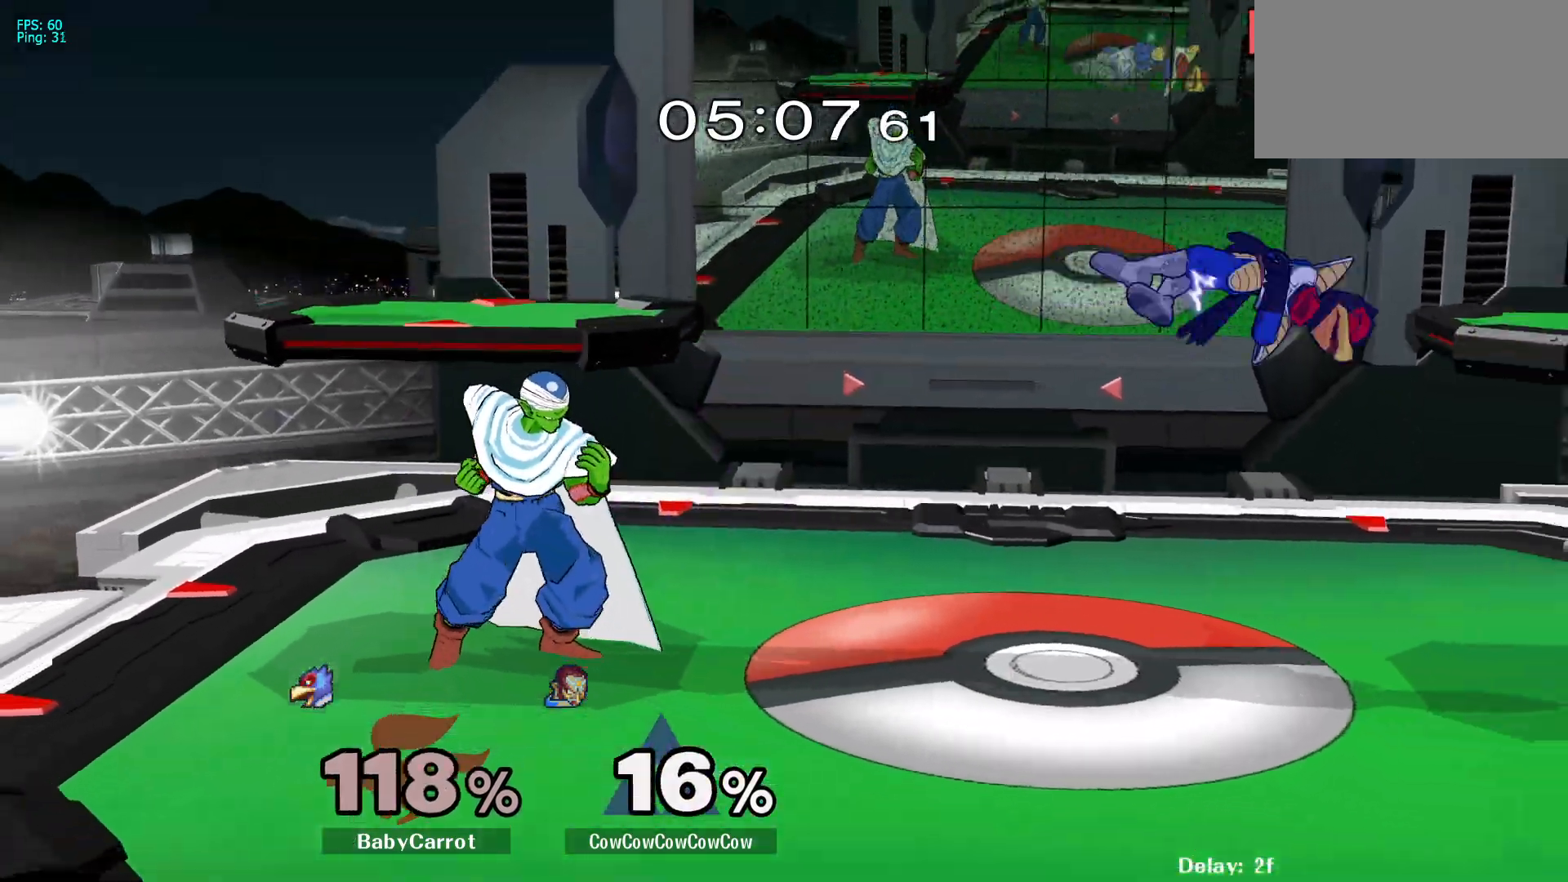
{"buttons": ["DPAD_RIGHT"], "events": []}
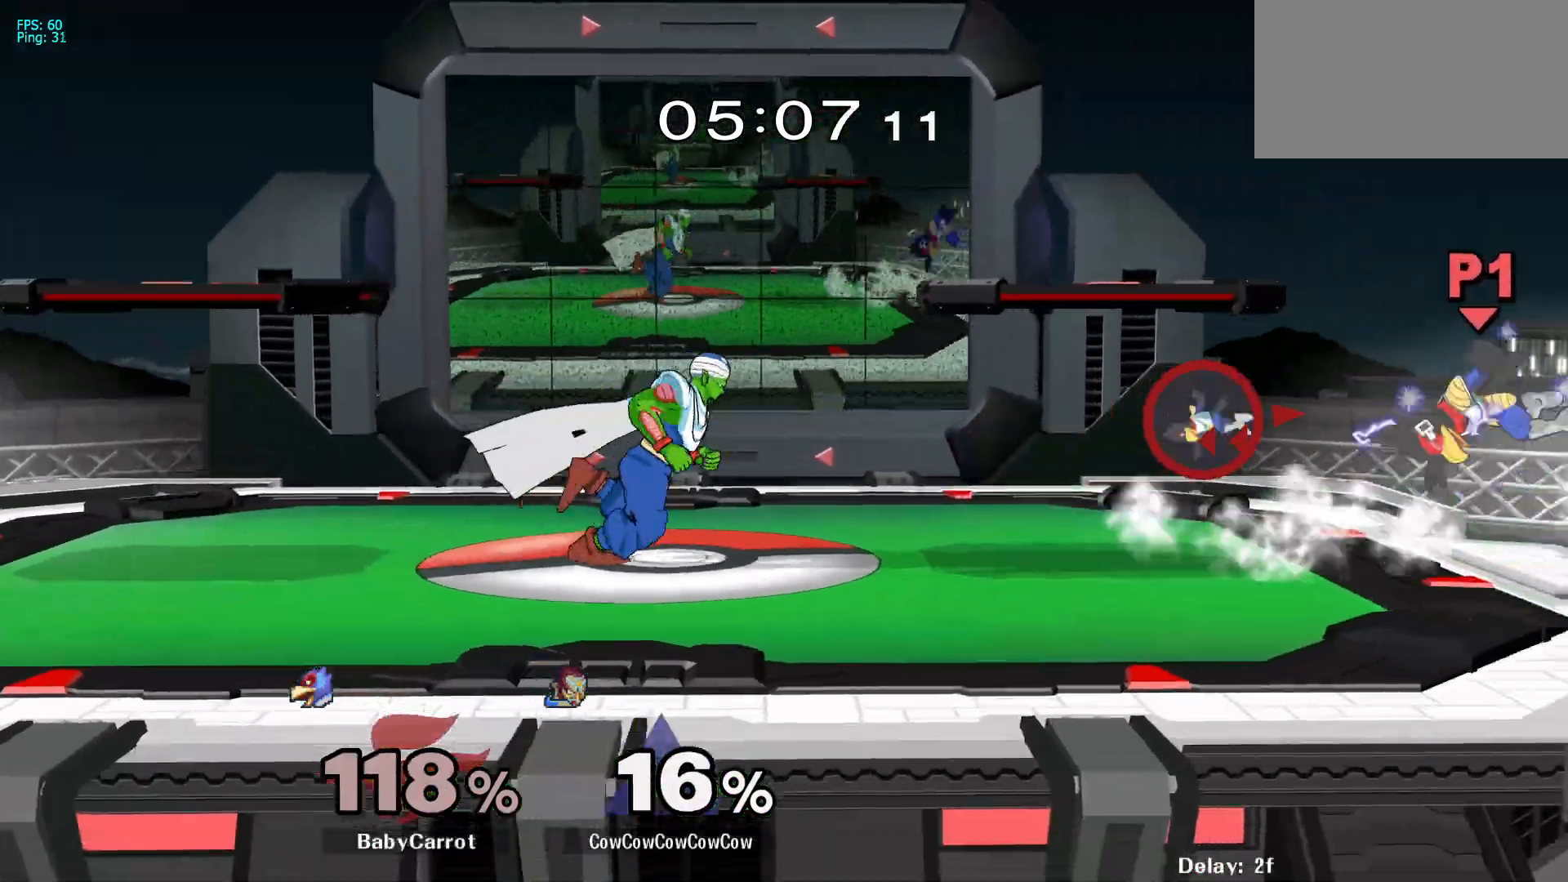
{"buttons": ["DPAD_RIGHT"], "events": []}
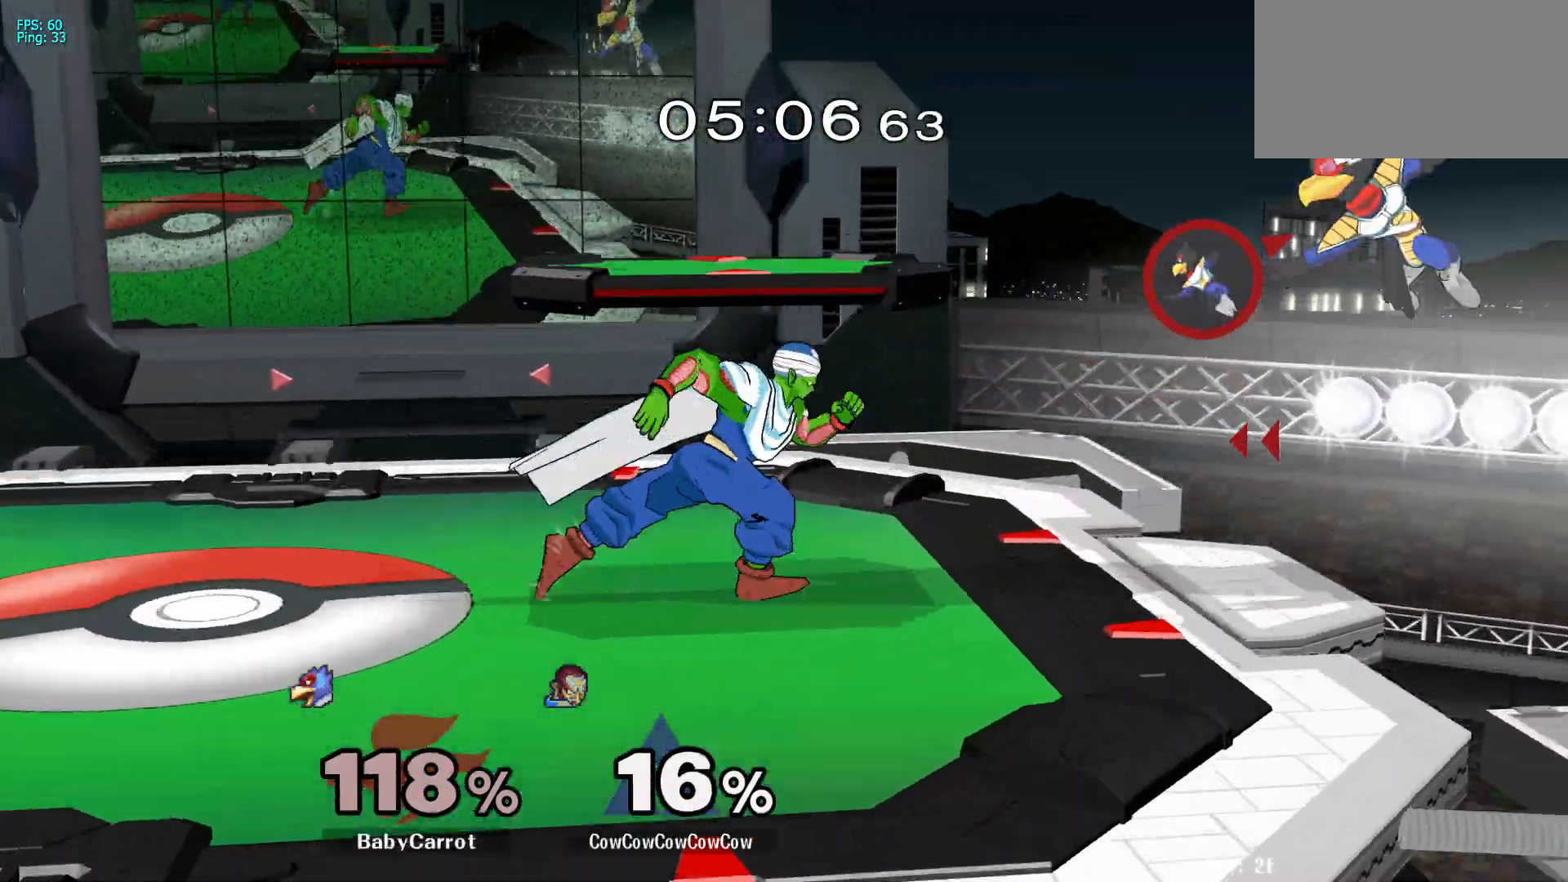
{"buttons": ["A", "DPAD_DOWN"], "events": [[167, "DPAD_DOWN", "down"], [200, "DPAD_RIGHT", "up"], [383, "A", "down"]]}
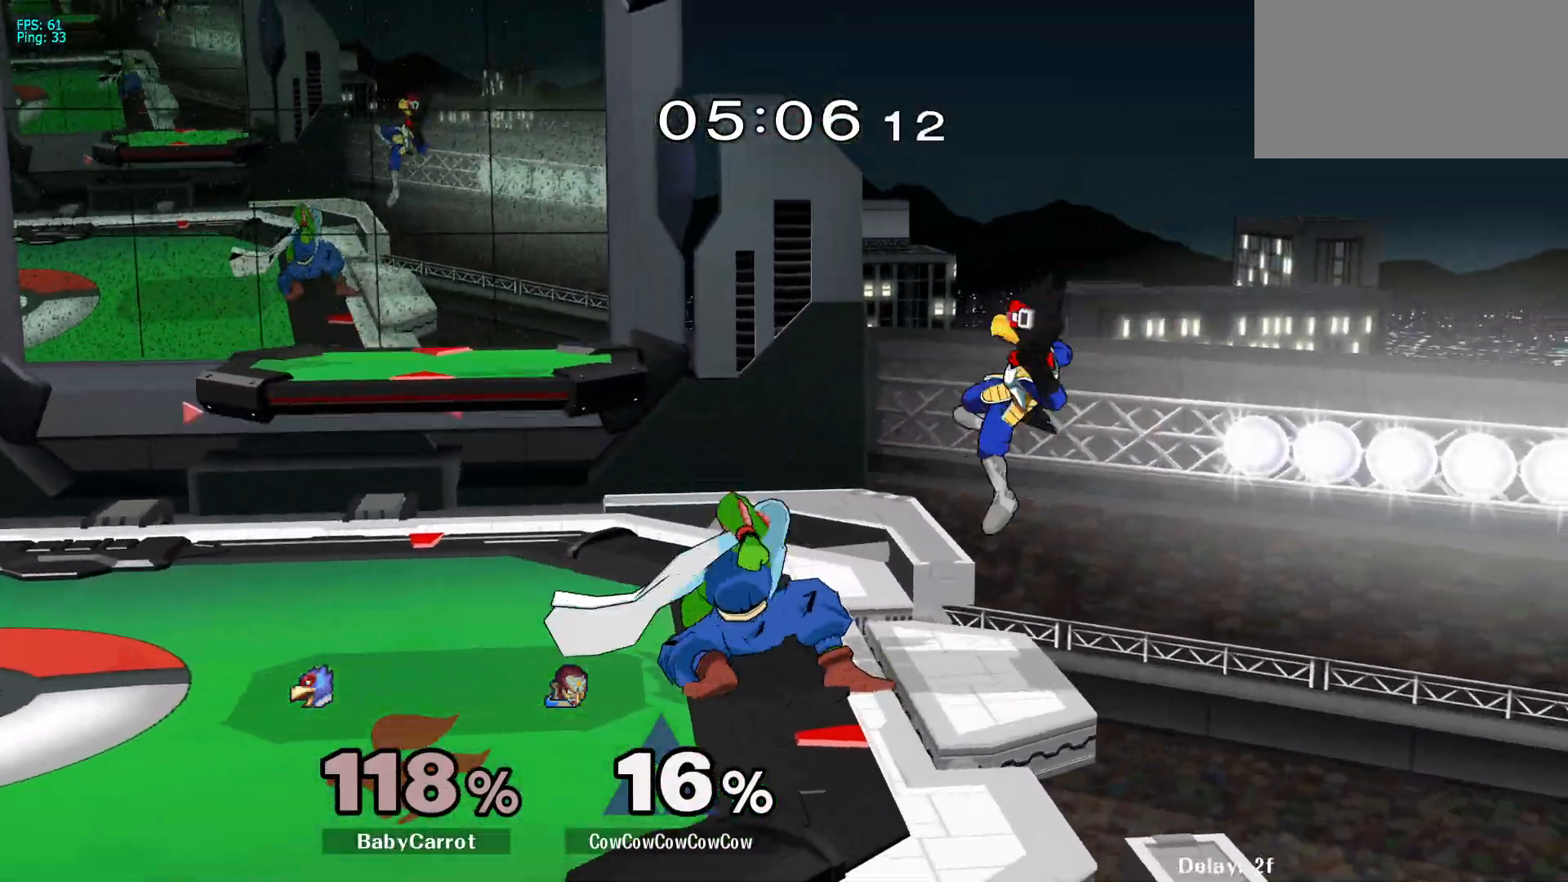
{"buttons": [], "events": [[50, "A", "up"], [383, "DPAD_DOWN", "up"]]}
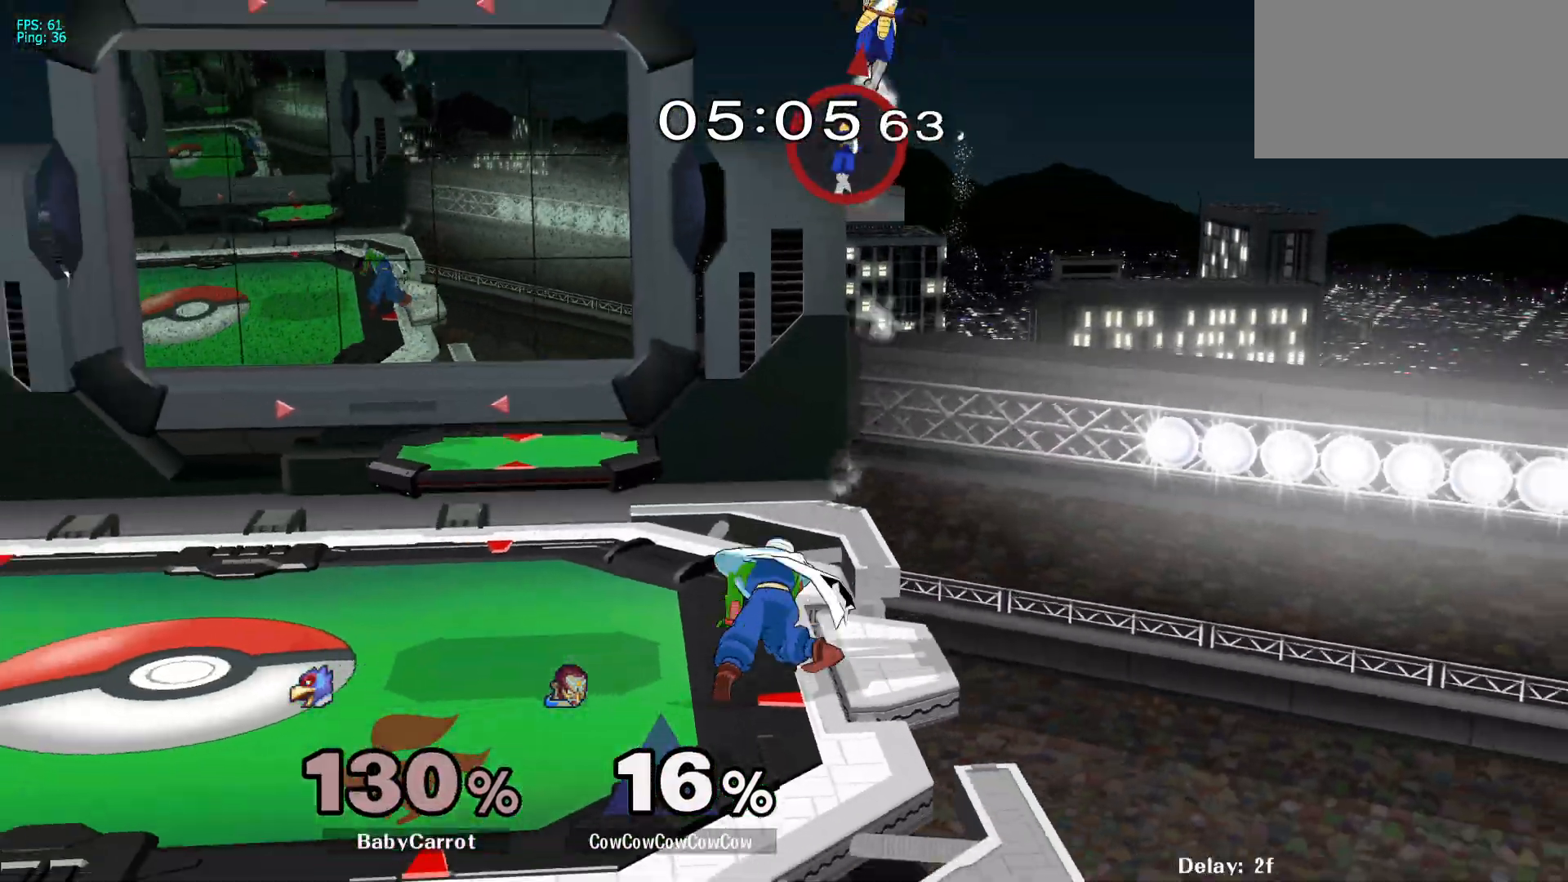
{"buttons": [], "events": [[167, "Y", "down"], [367, "Y", "up"]]}
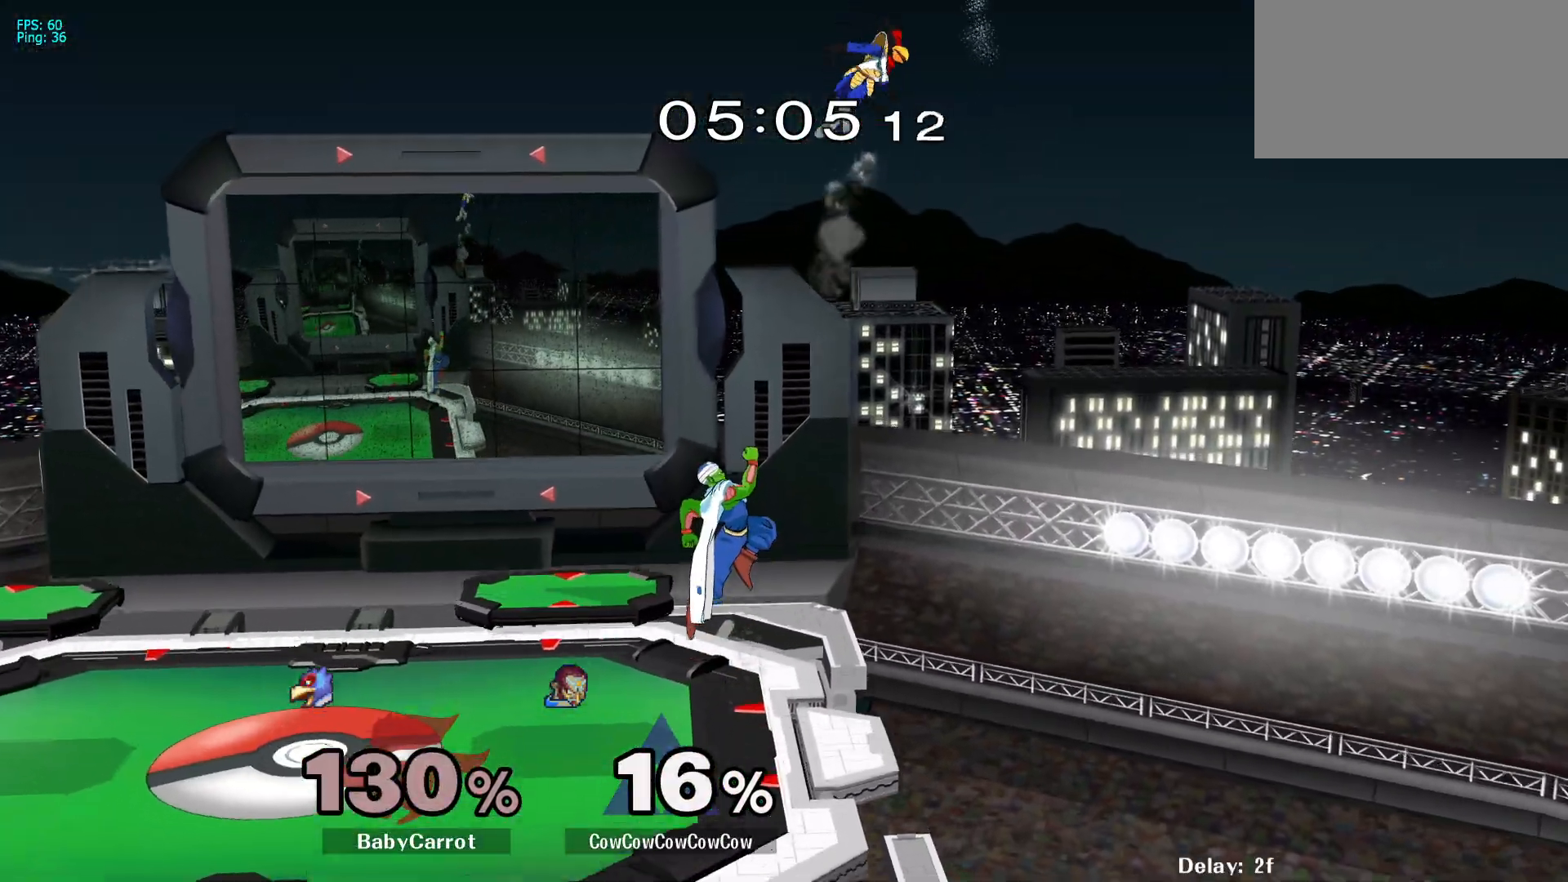
{"buttons": ["Z", "DPAD_LEFT", "C_UP"], "events": [[100, "Y", "down"], [217, "DPAD_RIGHT", "down"], [217, "Y", "up"], [250, "DPAD_RIGHT", "up"], [267, "C_UP", "down"], [383, "DPAD_LEFT", "down"], [450, "Z", "down"]]}
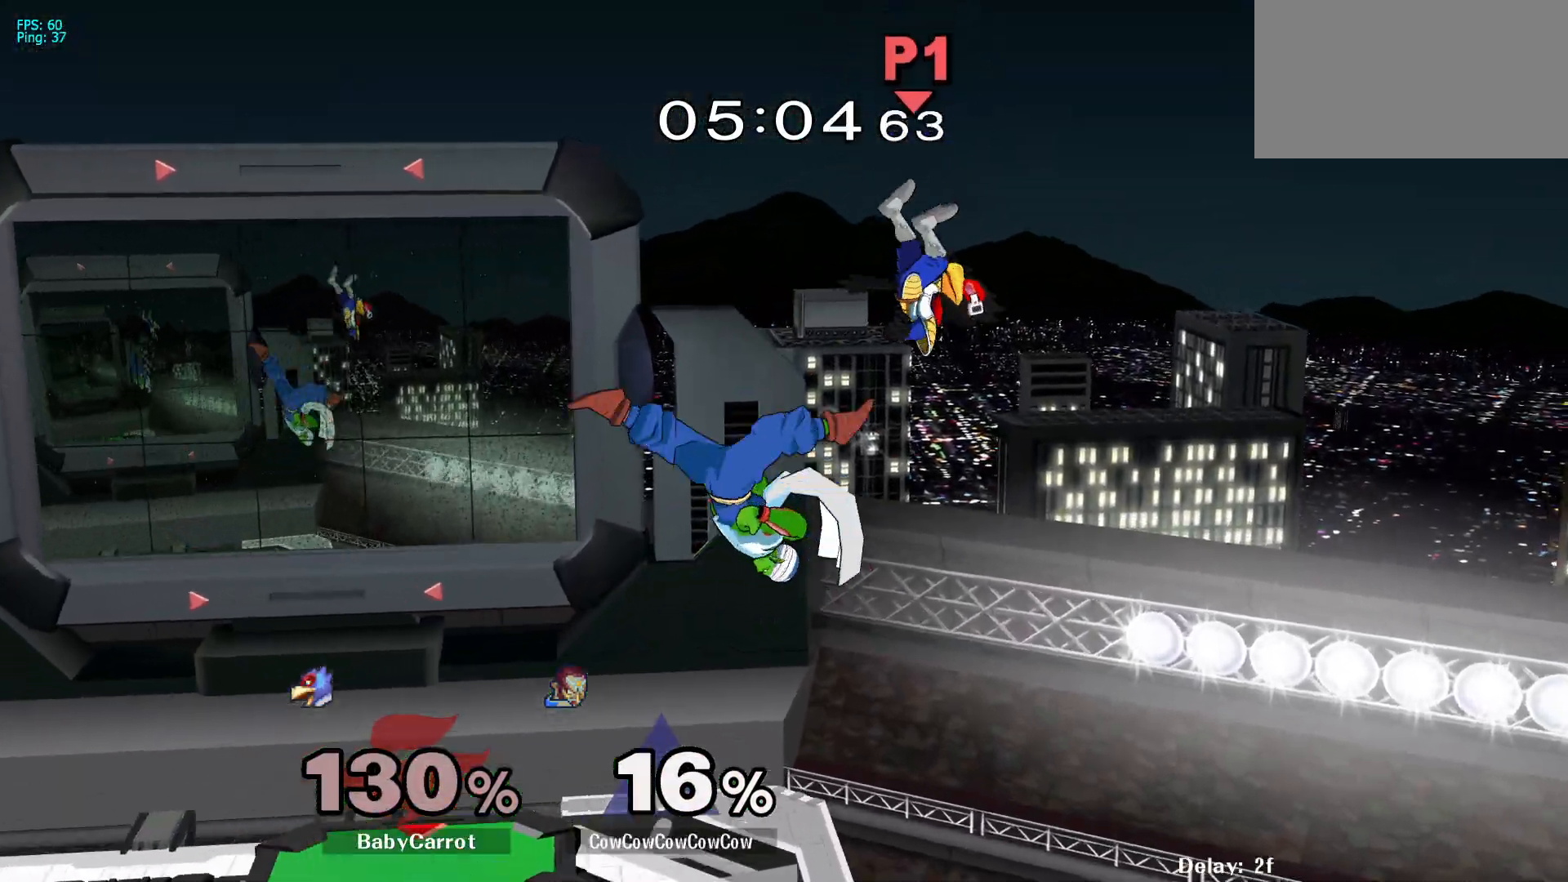
{"buttons": ["Y"], "events": [[33, "C_UP", "up"], [33, "DPAD_DOWN", "down"], [67, "Z", "up"], [233, "DPAD_DOWN", "up"], [250, "DPAD_LEFT", "up"], [500, "Y", "down"]]}
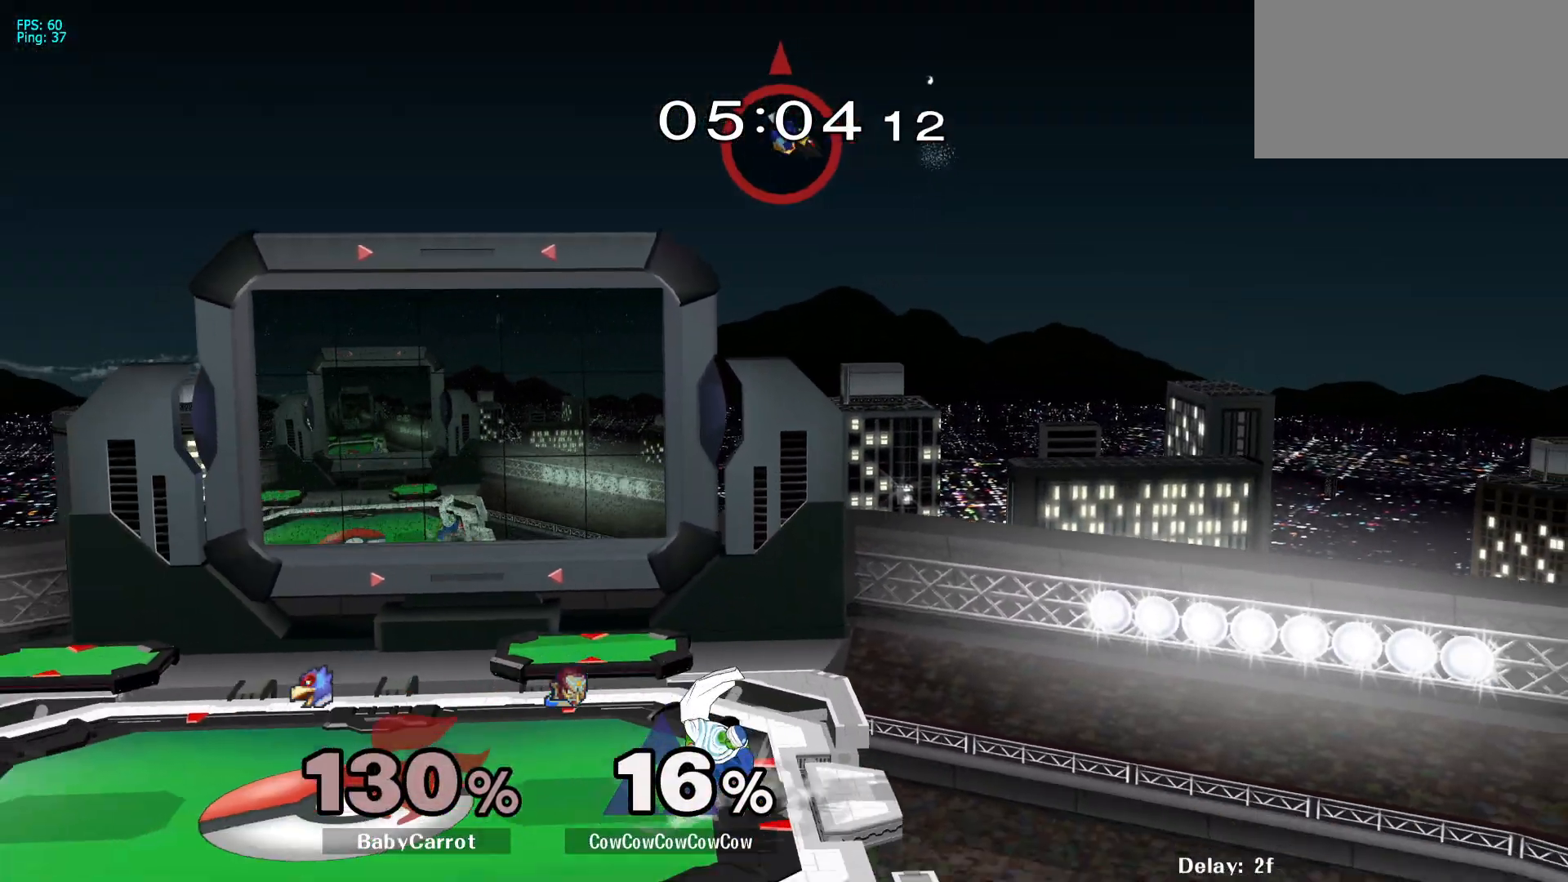
{"buttons": ["Z", "DPAD_LEFT"], "events": [[50, "DPAD_LEFT", "down"], [217, "C_UP", "down"], [250, "Y", "up"], [400, "C_UP", "up"], [467, "Z", "down"]]}
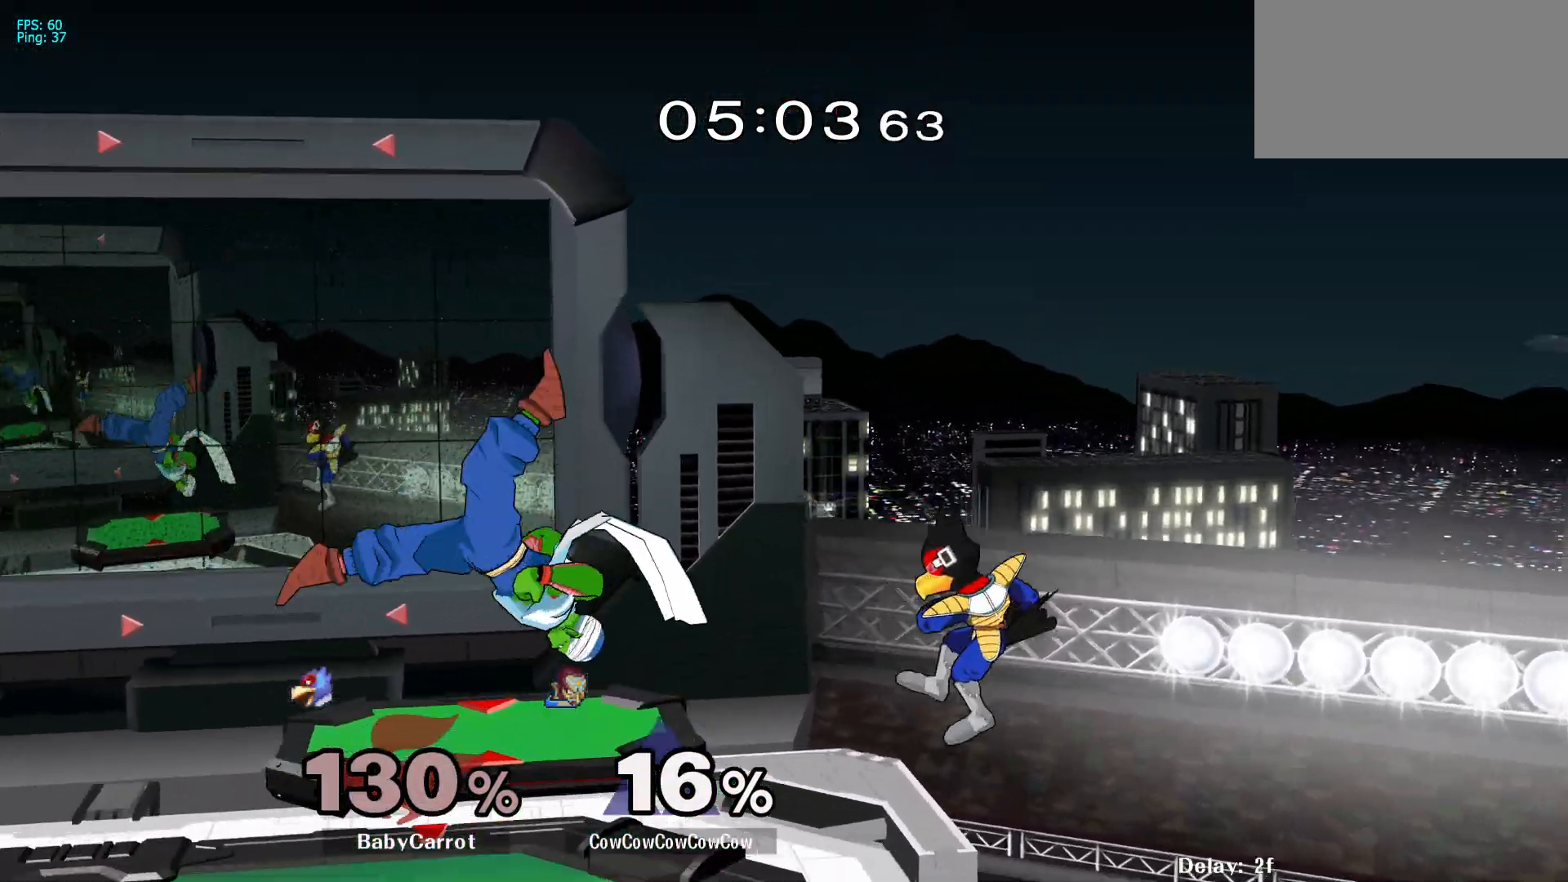
{"buttons": [], "events": [[83, "Z", "up"], [100, "DPAD_LEFT", "up"], [200, "DPAD_RIGHT", "down"], [267, "Y", "down"], [333, "Y", "up"], [500, "DPAD_RIGHT", "up"]]}
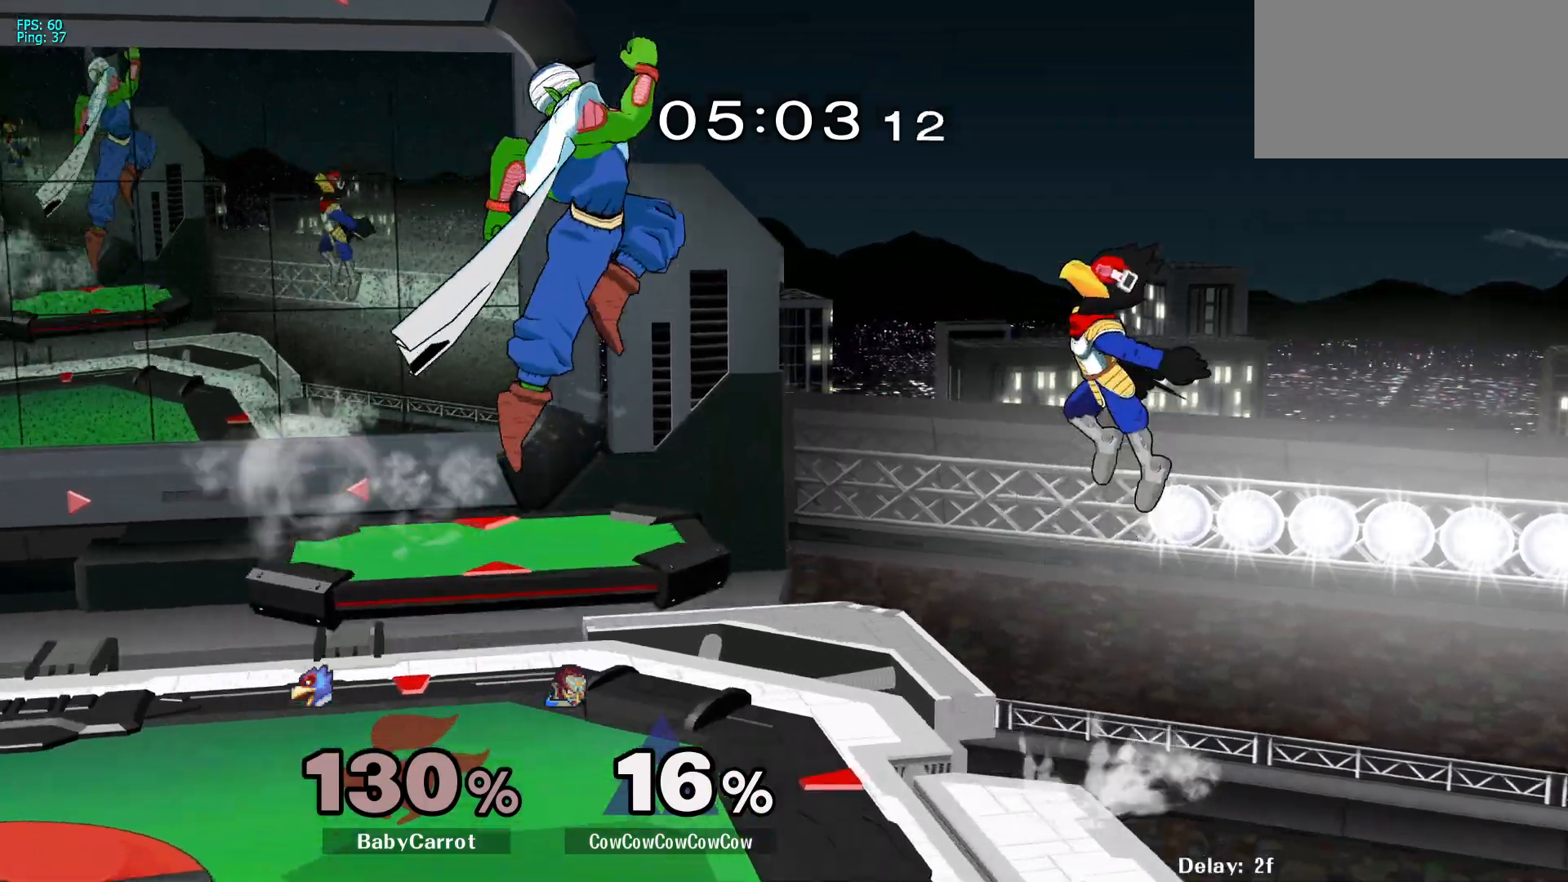
{"buttons": ["DPAD_DOWN", "DPAD_LEFT"], "events": [[33, "DPAD_LEFT", "down"], [200, "DPAD_DOWN", "down"], [250, "C_UP", "down"], [250, "DPAD_LEFT", "up"], [350, "DPAD_DOWN", "up"], [400, "DPAD_LEFT", "down"], [417, "C_UP", "up"], [417, "Z", "down"], [467, "DPAD_DOWN", "down"], [483, "Z", "up"]]}
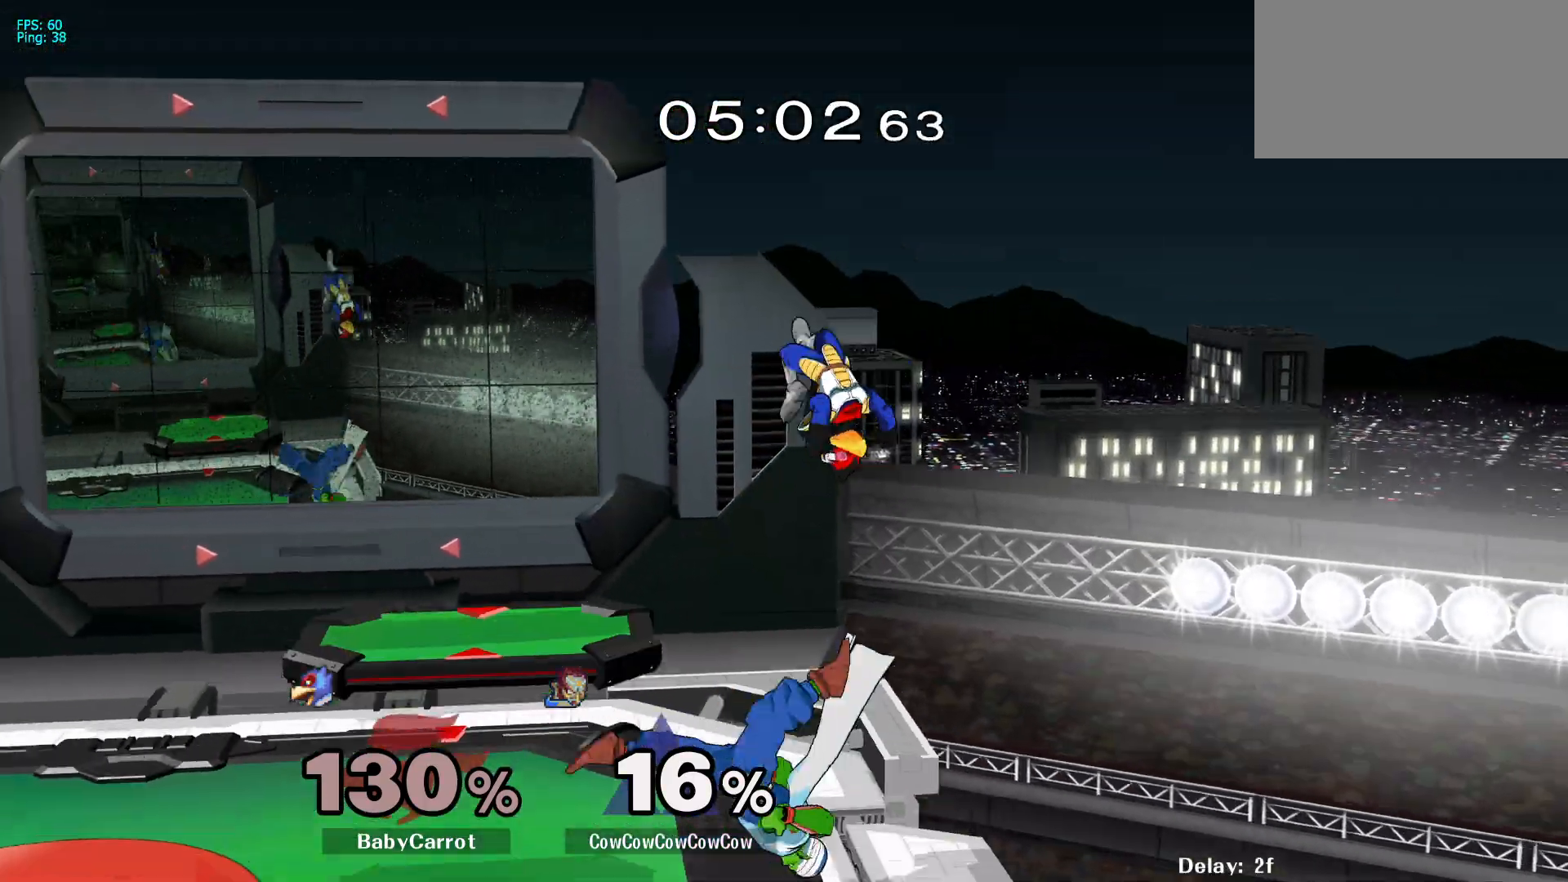
{"buttons": ["L1", "DPAD_DOWN"], "events": [[50, "DPAD_LEFT", "up"], [50, "Z", "down"], [100, "DPAD_DOWN", "up"], [133, "Z", "up"], [150, "DPAD_DOWN", "down"], [167, "L1", "down"], [283, "A", "down"], [383, "A", "up"]]}
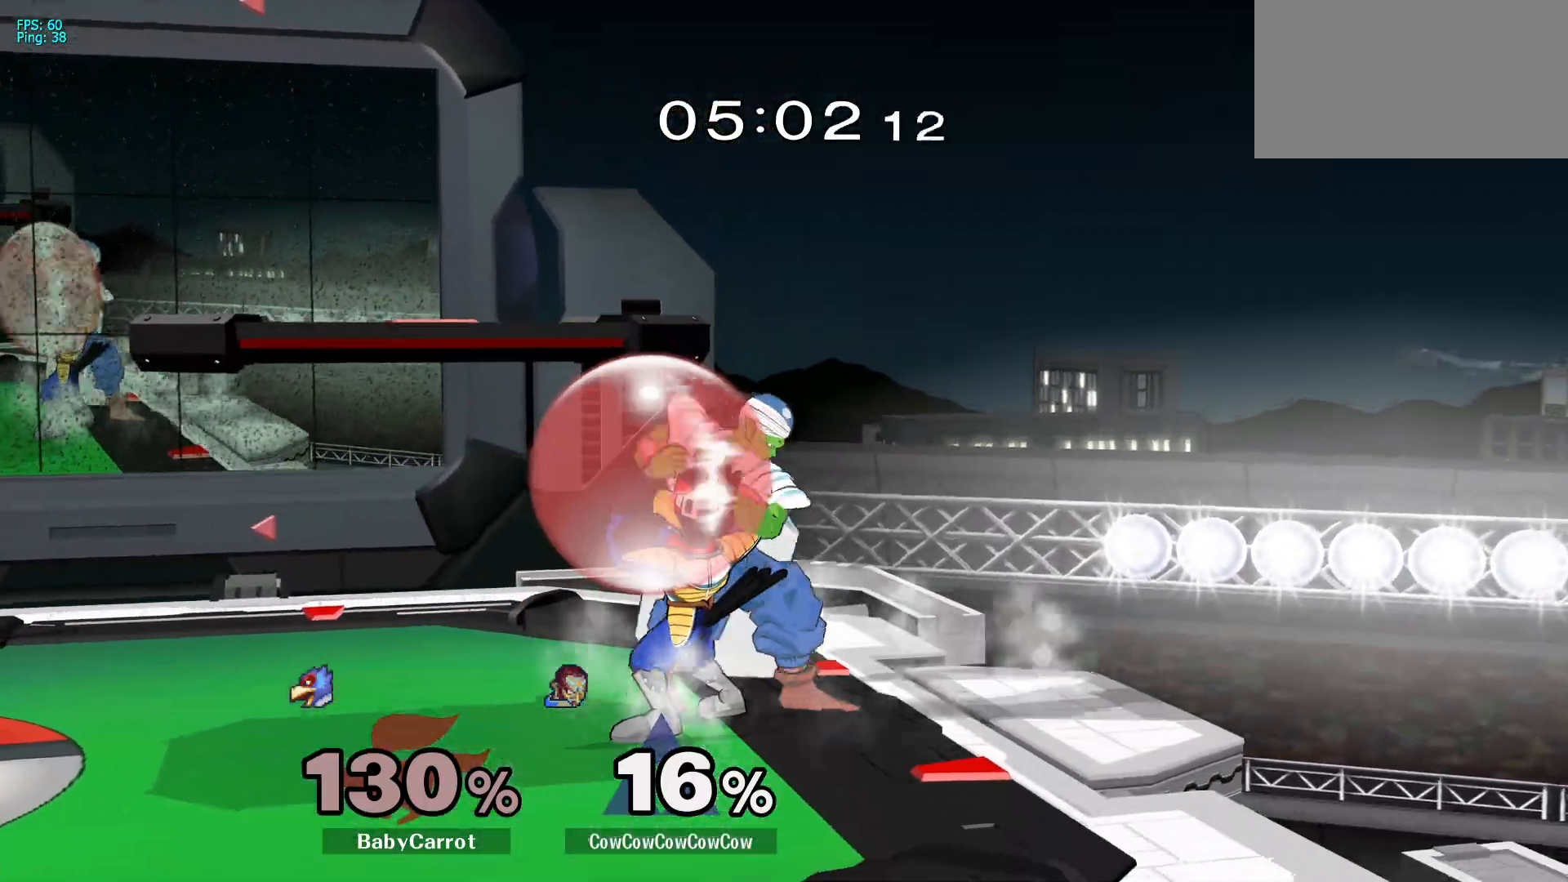
{"buttons": ["L1", "DPAD_LEFT", "C_LEFT"], "events": [[217, "DPAD_LEFT", "down"], [250, "C_LEFT", "down"], [300, "DPAD_DOWN", "up"]]}
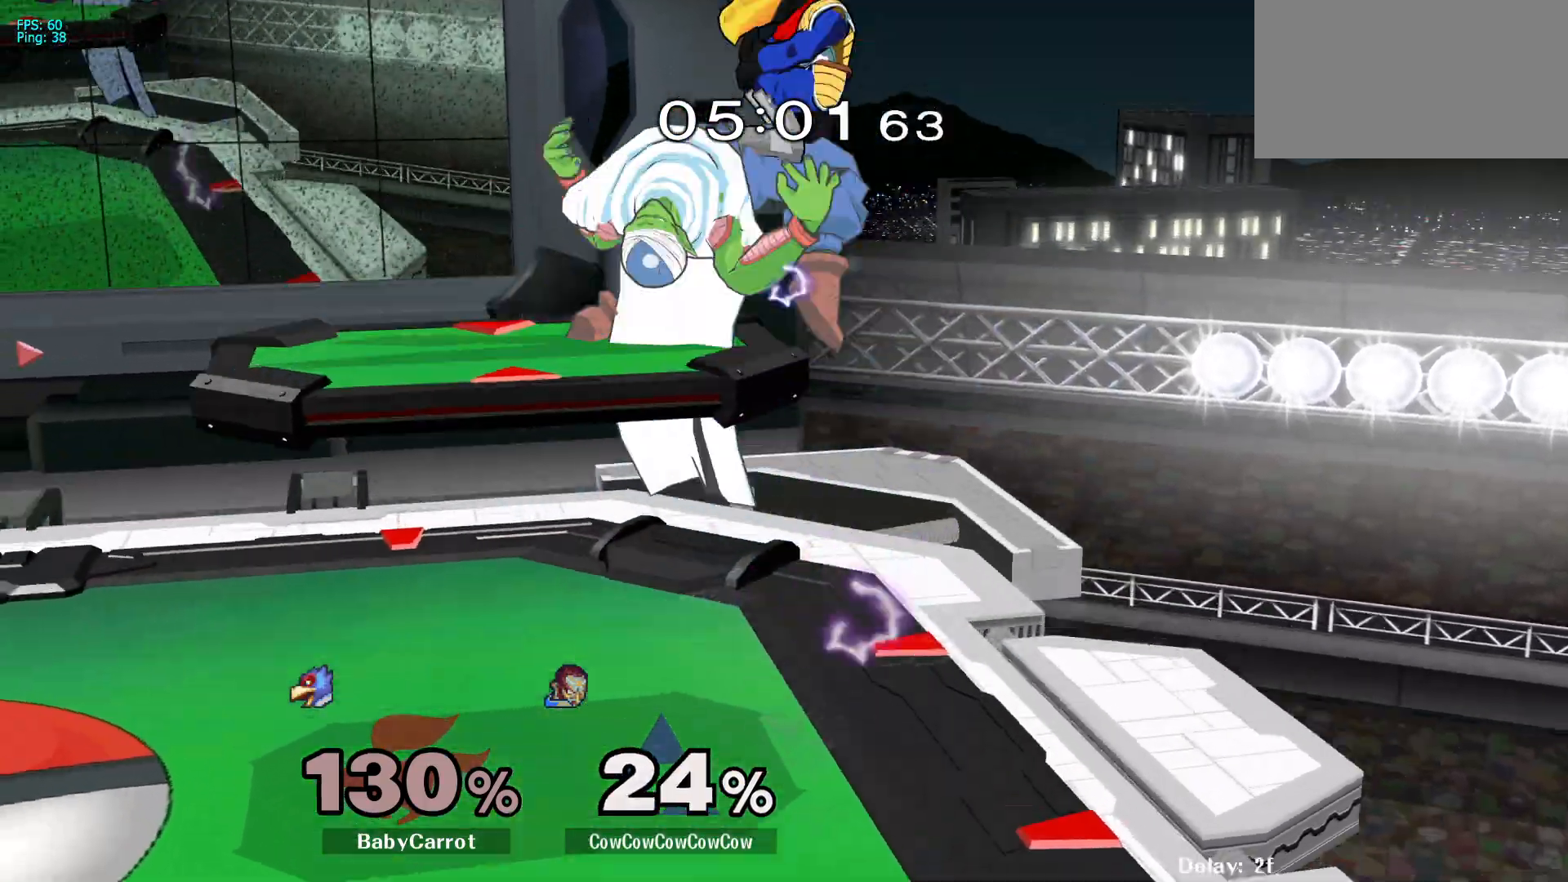
{"buttons": ["DPAD_LEFT"], "events": [[100, "C_LEFT", "up"], [117, "DPAD_LEFT", "up"], [150, "L1", "up"], [467, "DPAD_LEFT", "down"]]}
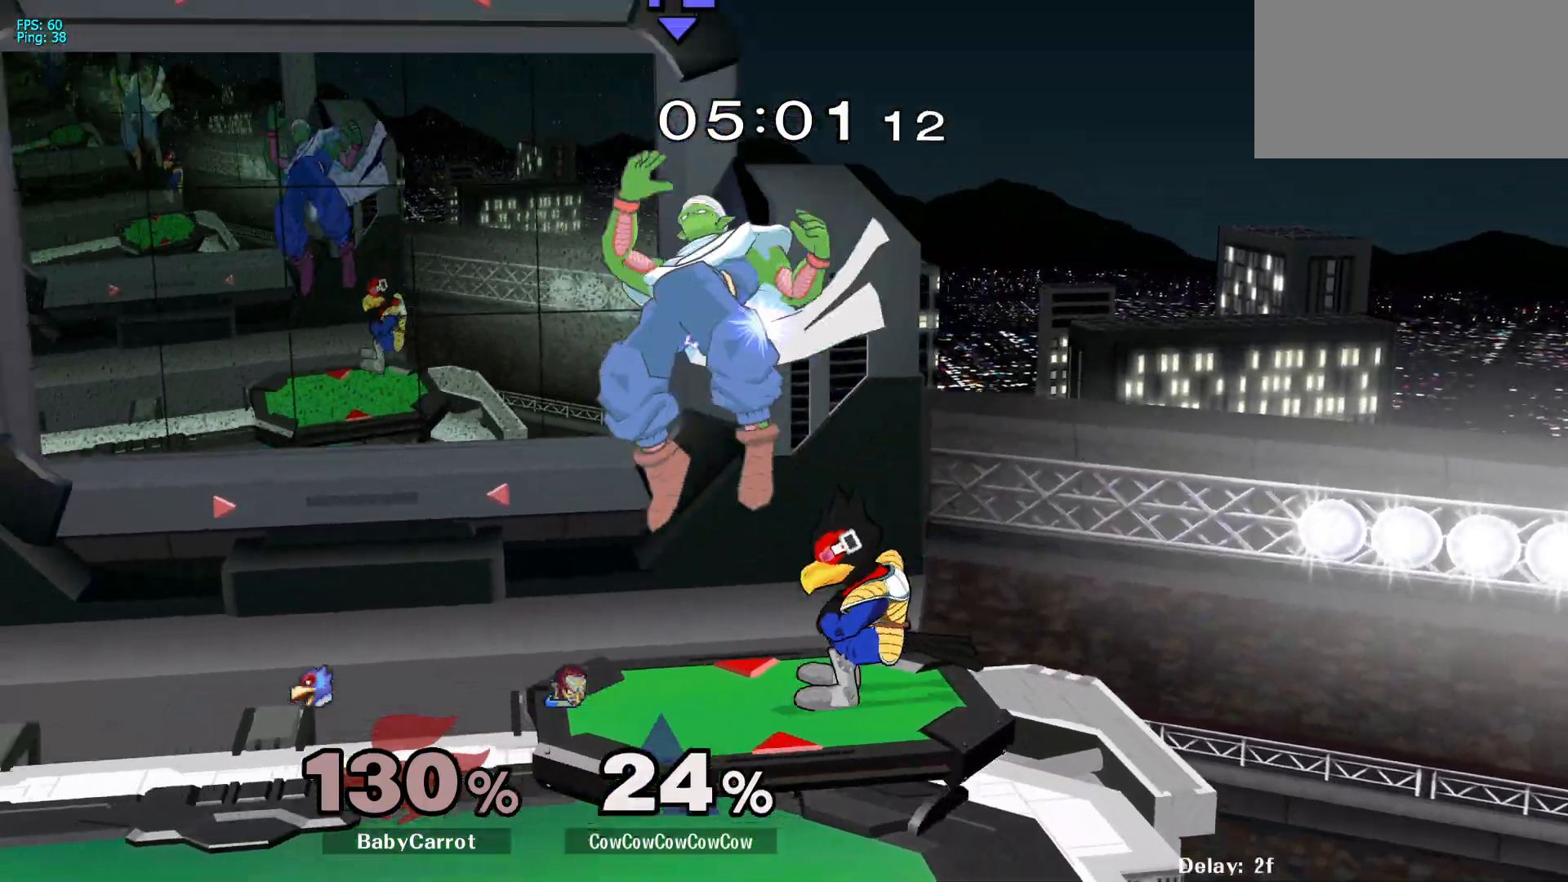
{"buttons": [], "events": [[167, "DPAD_UP", "down"], [233, "DPAD_UP", "up"], [367, "DPAD_LEFT", "up"]]}
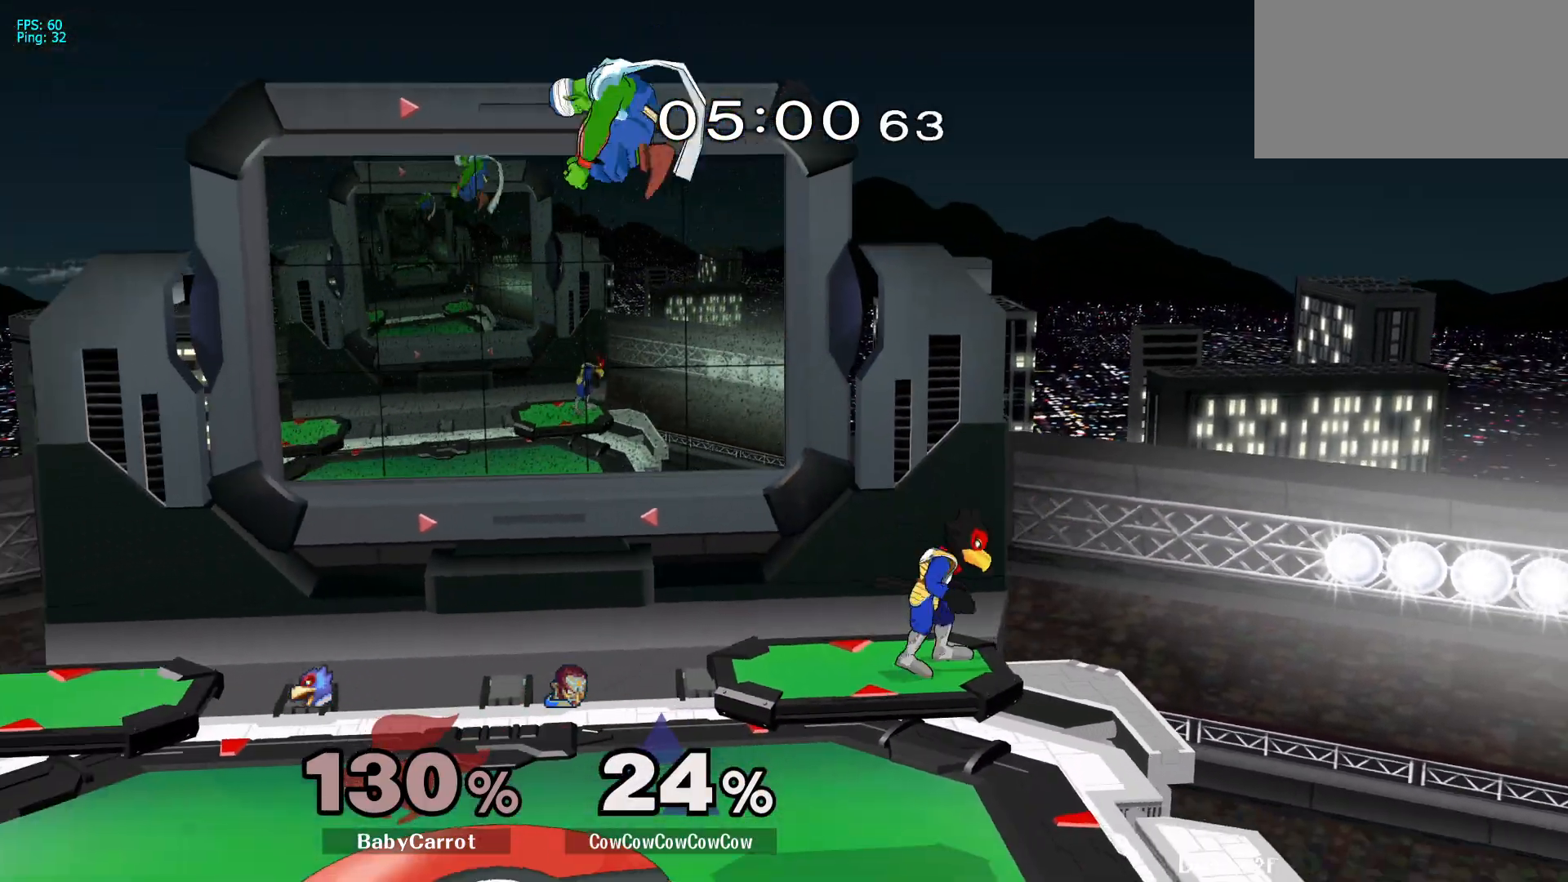
{"buttons": [], "events": [[33, "DPAD_DOWN", "down"], [33, "DPAD_RIGHT", "down"], [67, "C_RIGHT", "down"], [167, "DPAD_DOWN", "up"], [217, "Z", "down"], [233, "DPAD_DOWN", "down"], [250, "C_RIGHT", "up"], [350, "Z", "up"], [400, "DPAD_DOWN", "up"], [500, "DPAD_RIGHT", "up"]]}
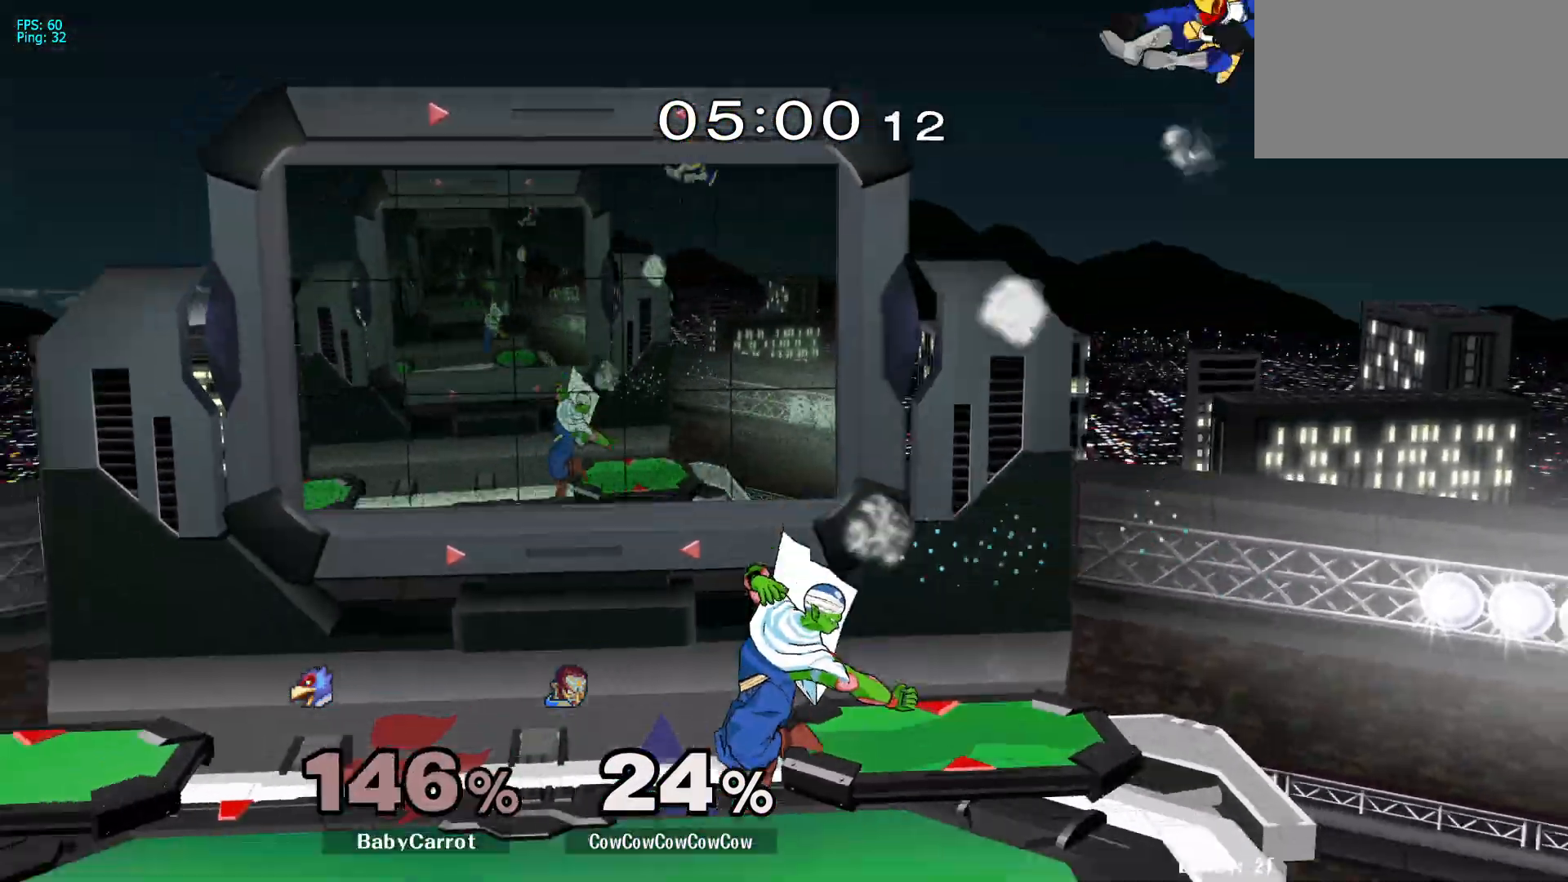
{"buttons": [], "events": []}
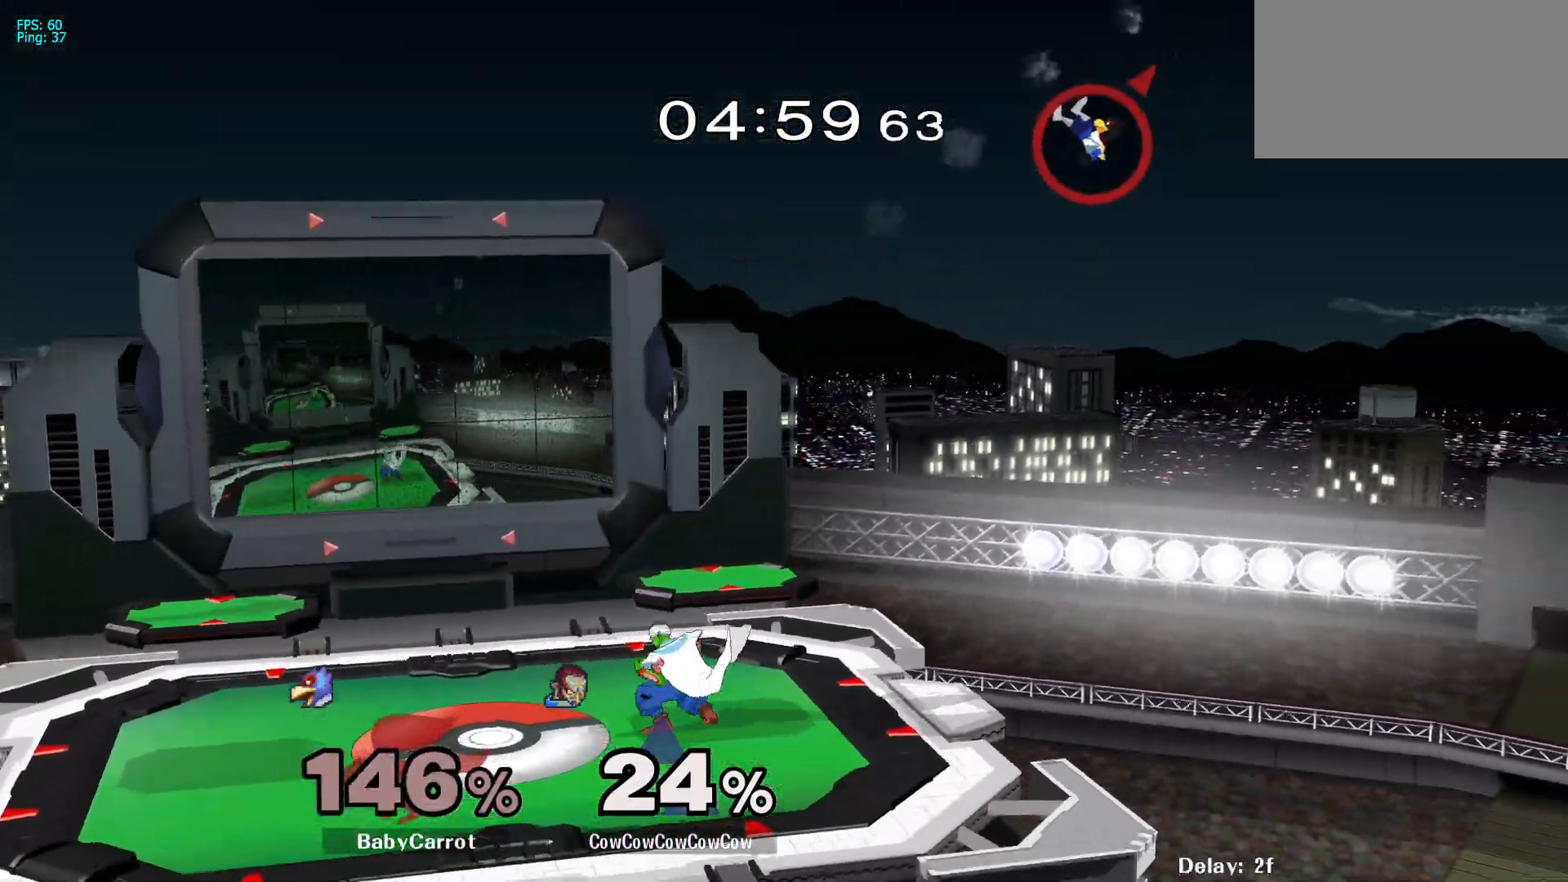
{"buttons": [], "events": []}
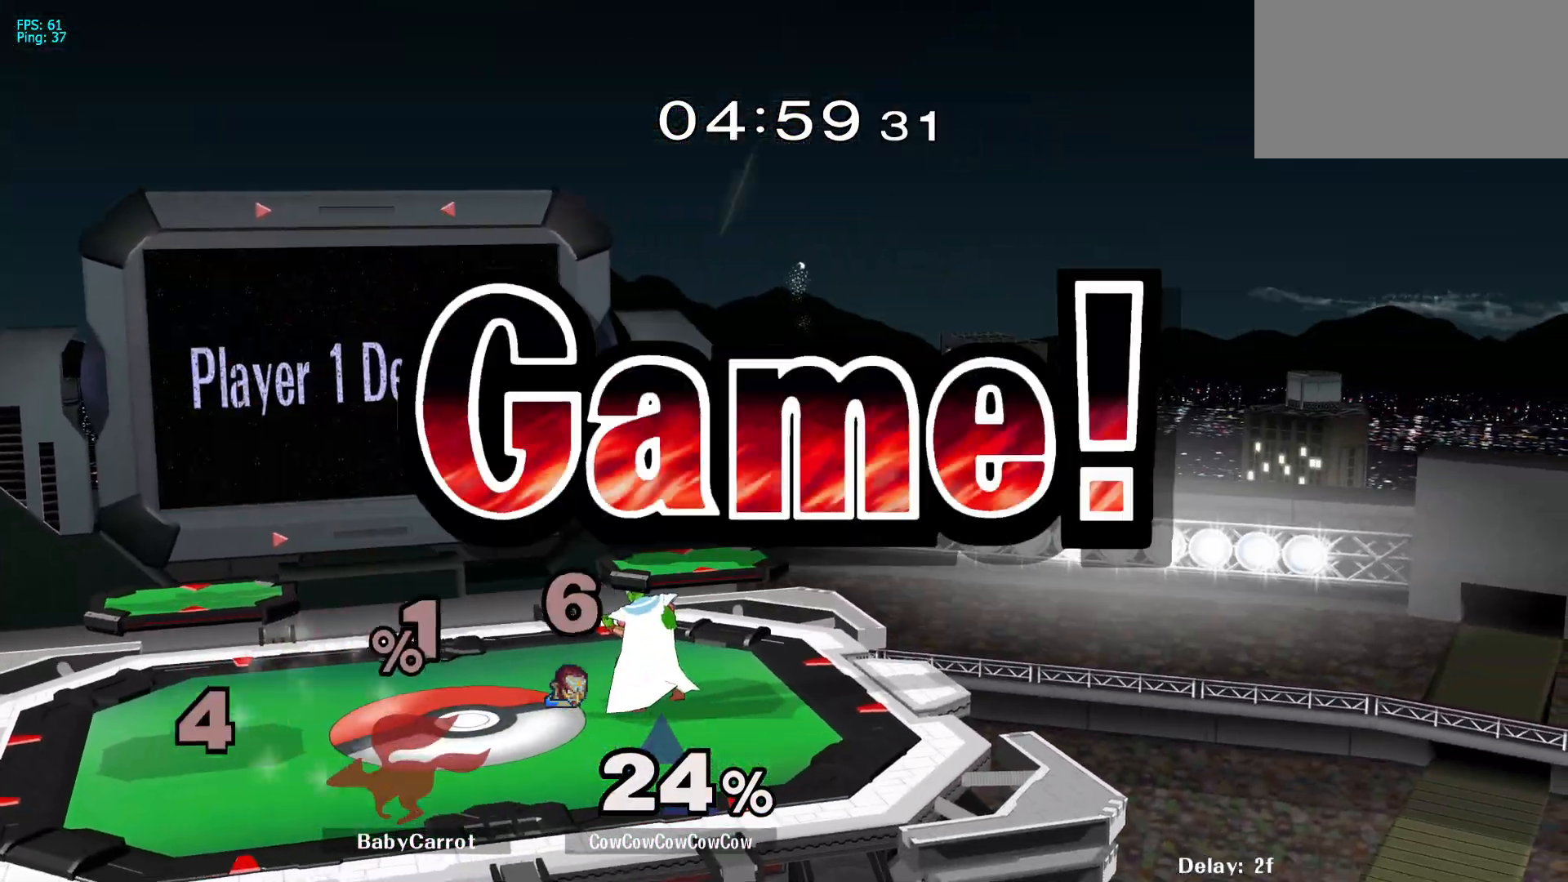
{"buttons": [], "events": []}
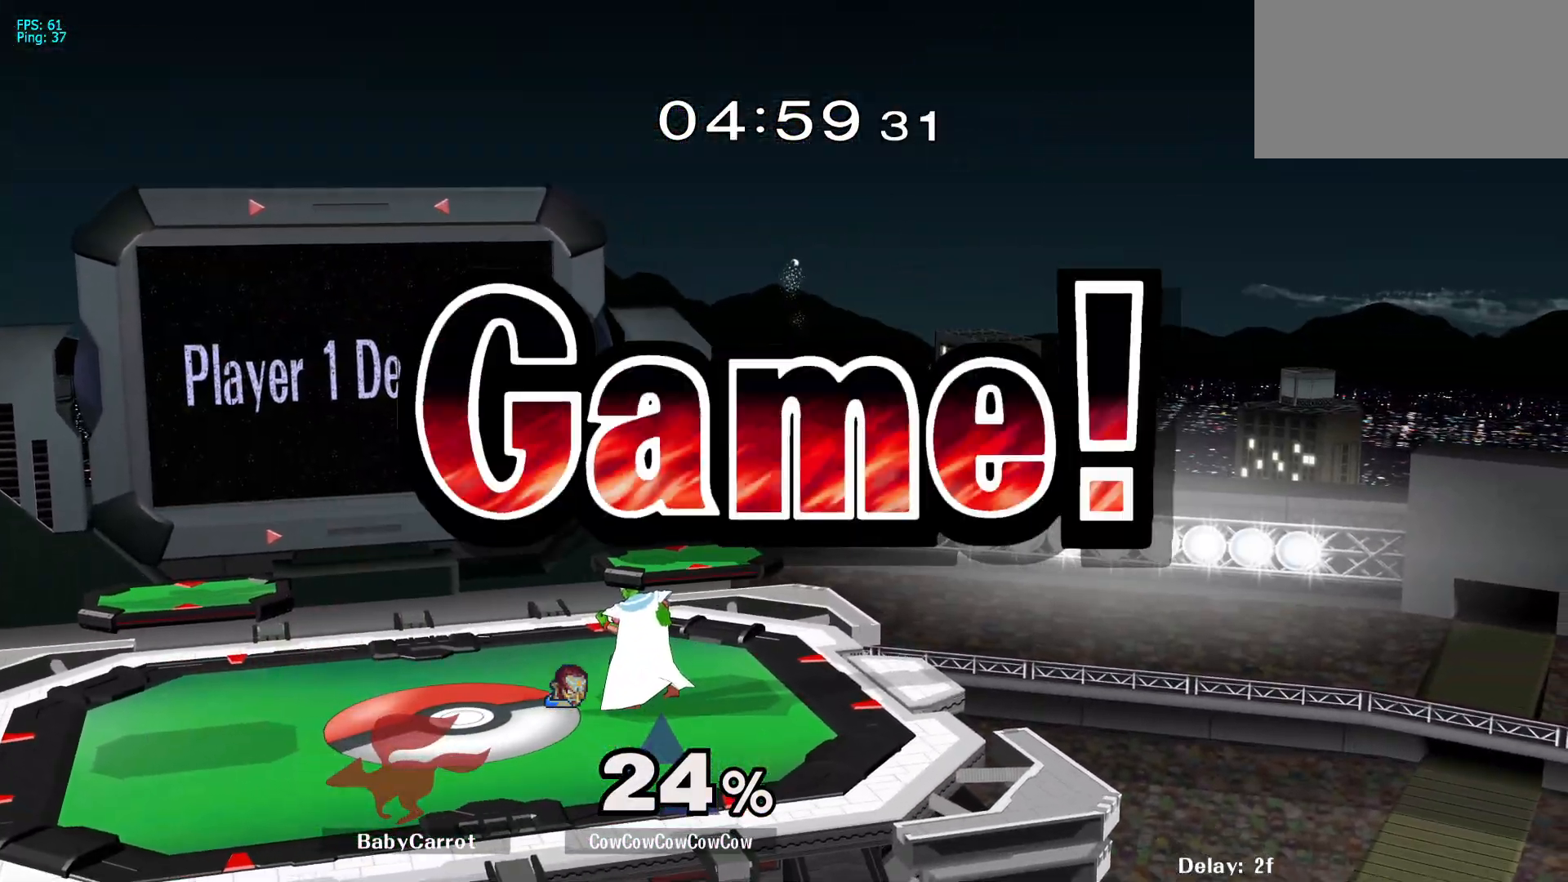
{"buttons": [], "events": []}
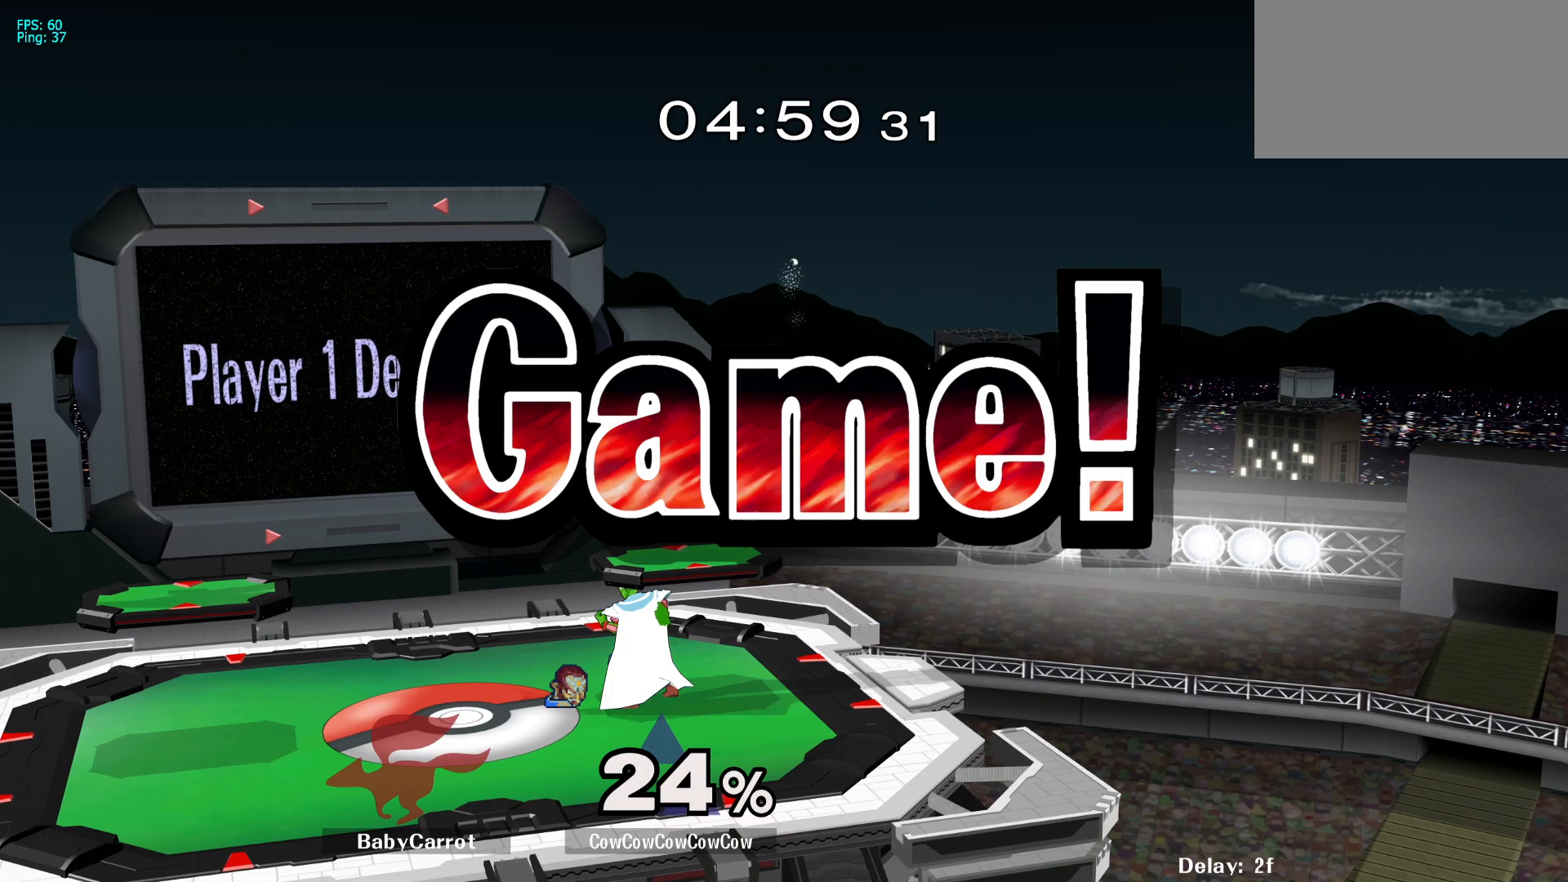
{"buttons": [], "events": []}
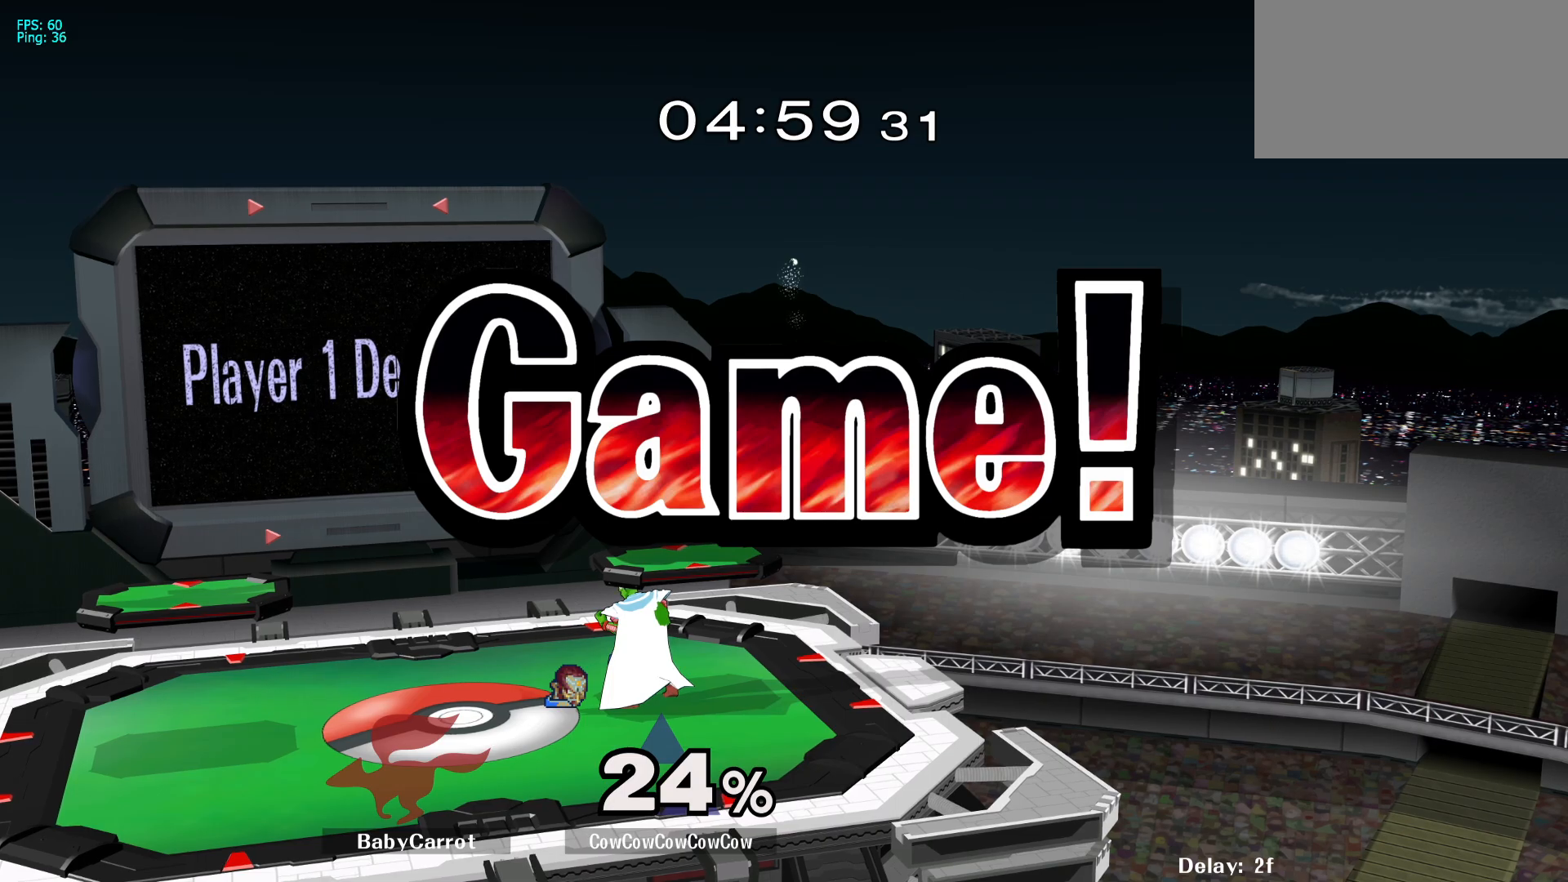
{"buttons": [], "events": []}
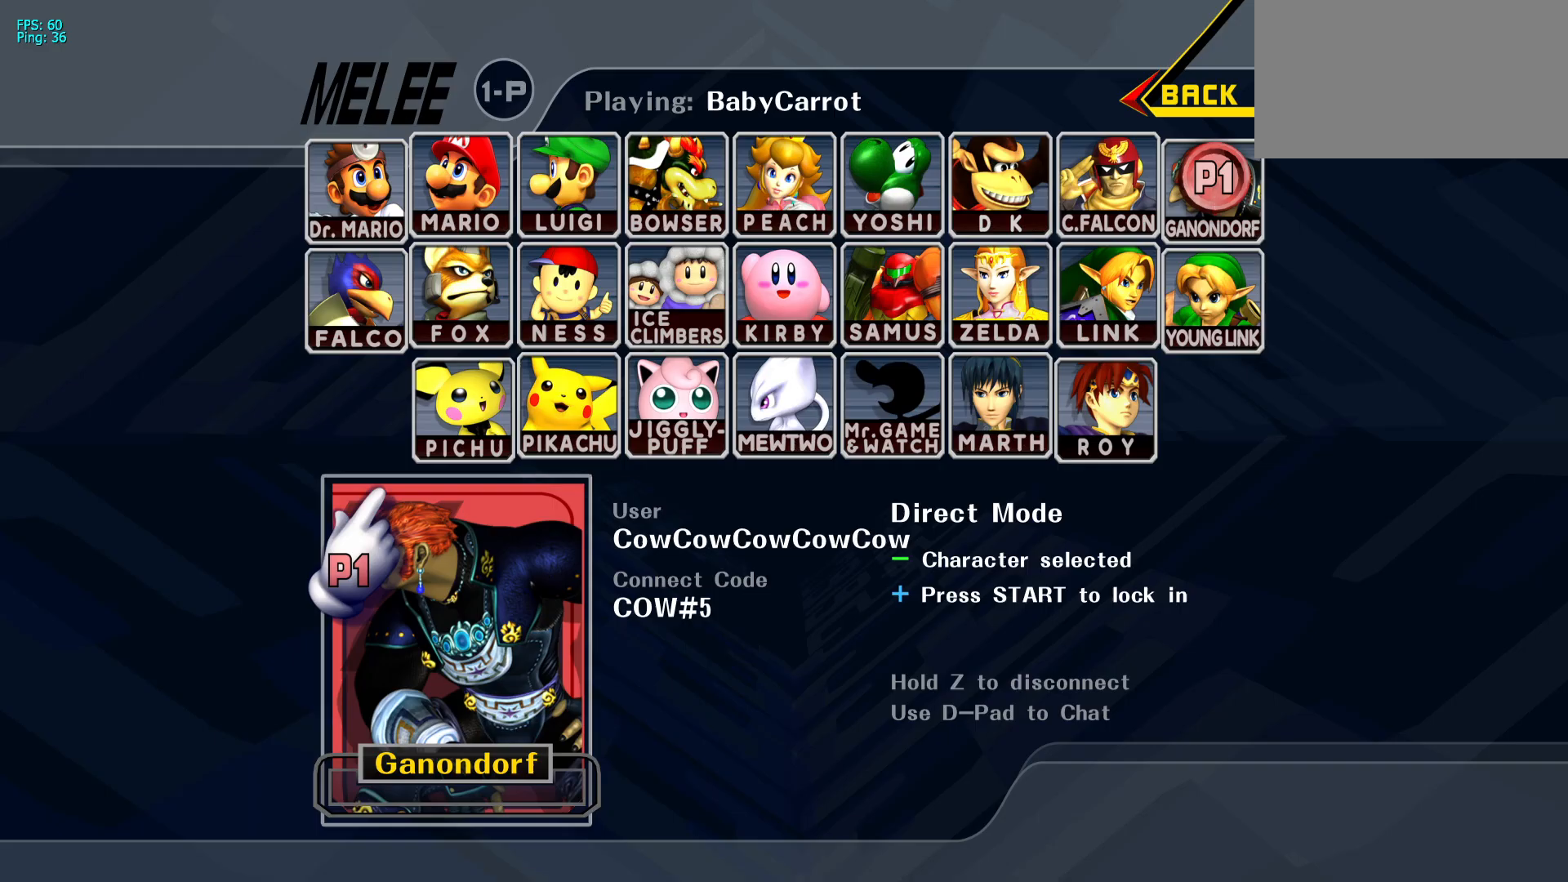
{"buttons": [], "events": [[33, "C_UP", "down"], [100, "C_UP", "up"], [200, "C_UP", "down"], [267, "C_UP", "up"], [400, "C_LEFT", "down"], [450, "C_LEFT", "up"]]}
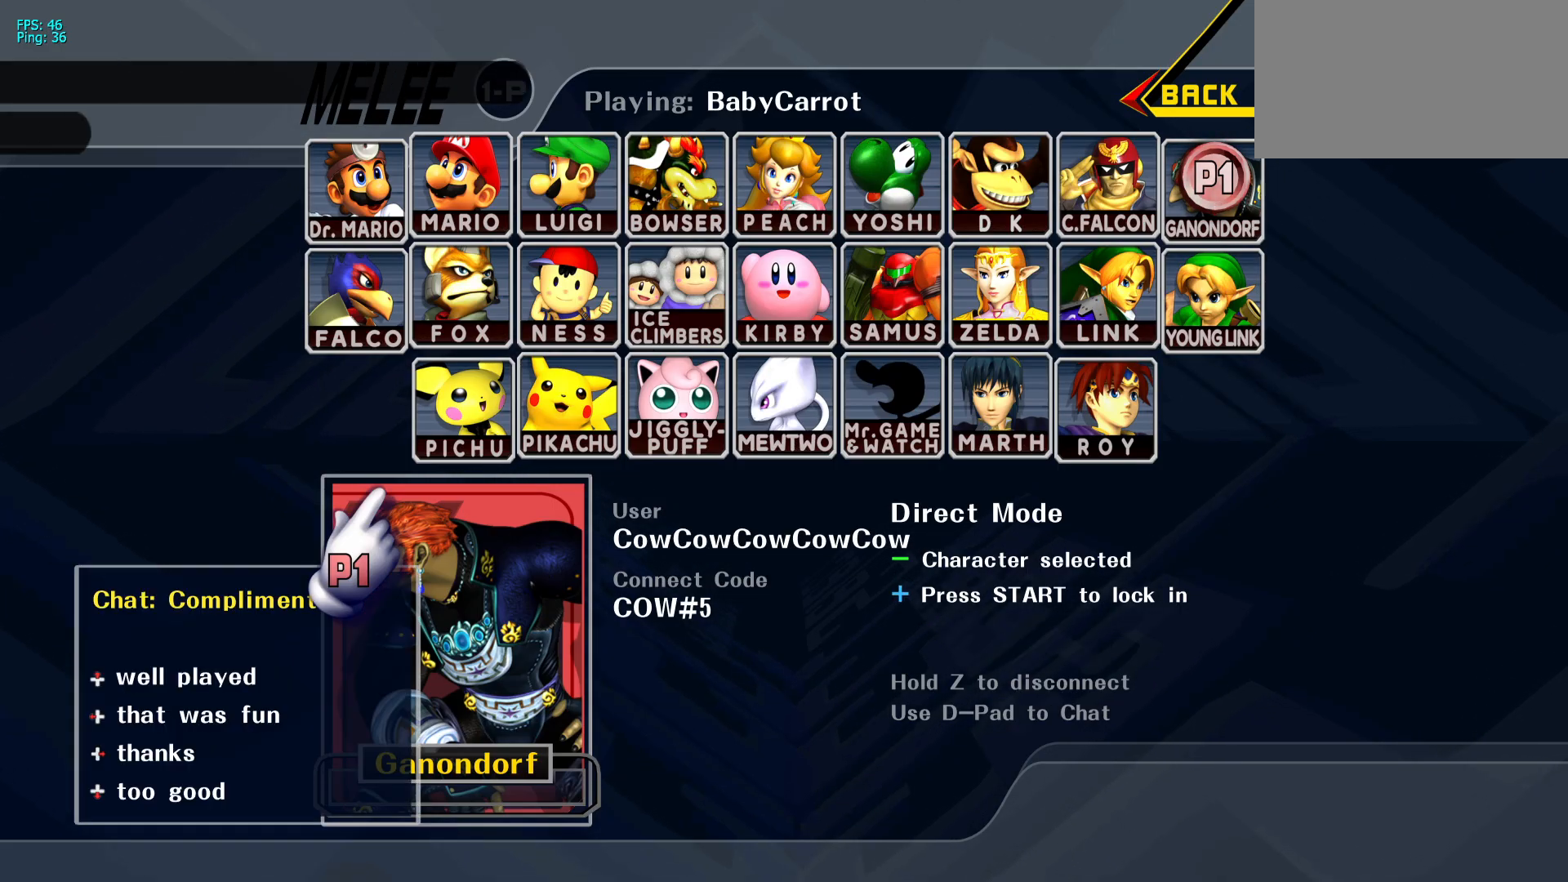
{"buttons": [], "events": [[50, "C_UP", "down"], [100, "C_UP", "up"]]}